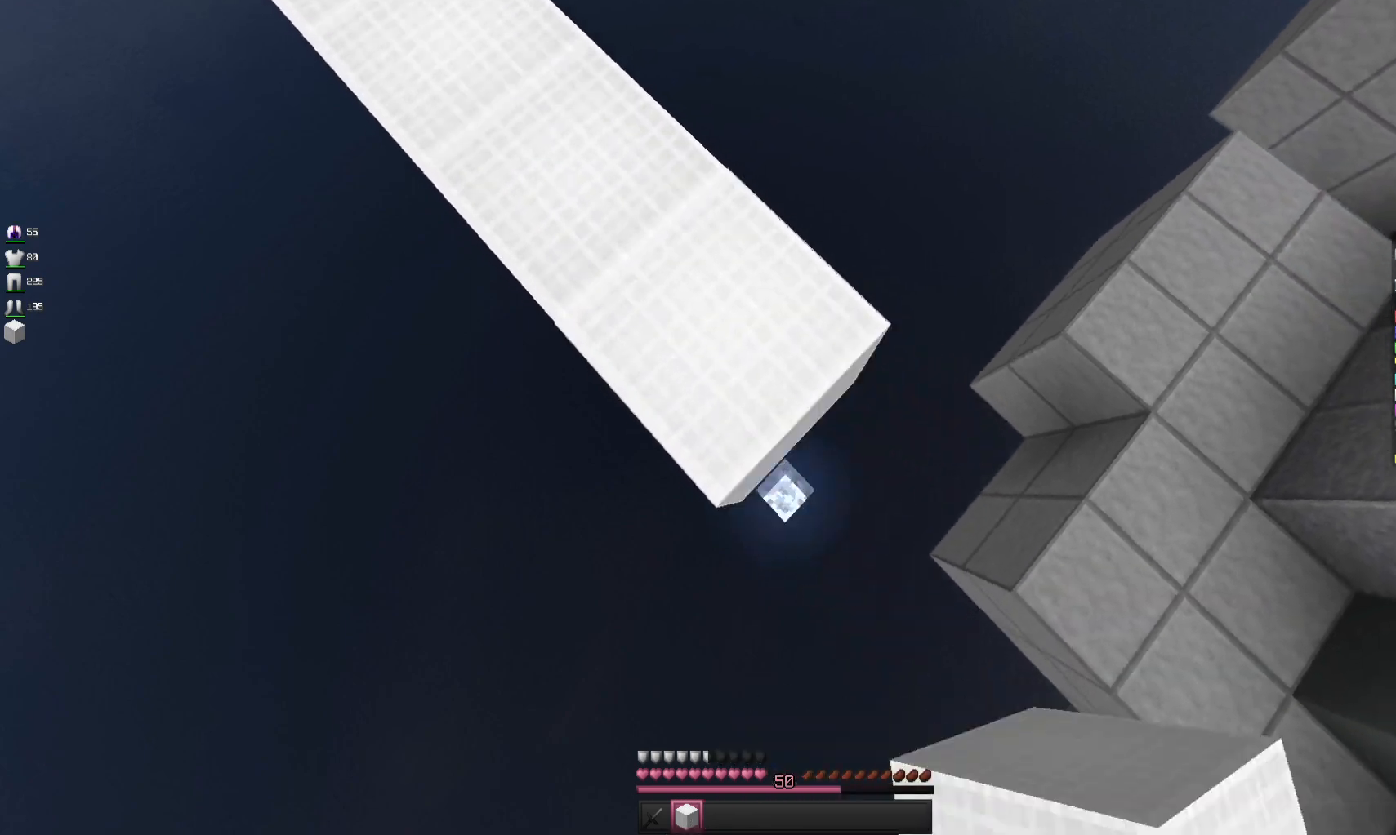
Gameplay with keyboard and mouse; each line is a JSON object with the keys and mouse buttons held at the frame after it. "events" lists presses ("down") and releases ("up") of "a", "d", "s", "space", "w", "mouse_left" and "mouse_right" between this image and that frame as [ms after this image, input, new state], when the widget could be followed in between. "mouse_left", "mouse_right" = the "left", "right" buttons of the "mouse" list. No other keys are recorded. Fast repeated clicks can show as one long hold. Mouse movement is not recorded.
{"keys": ["a", "d", "s"], "mouse": ["right"], "events": [[467, "a", "down"]]}
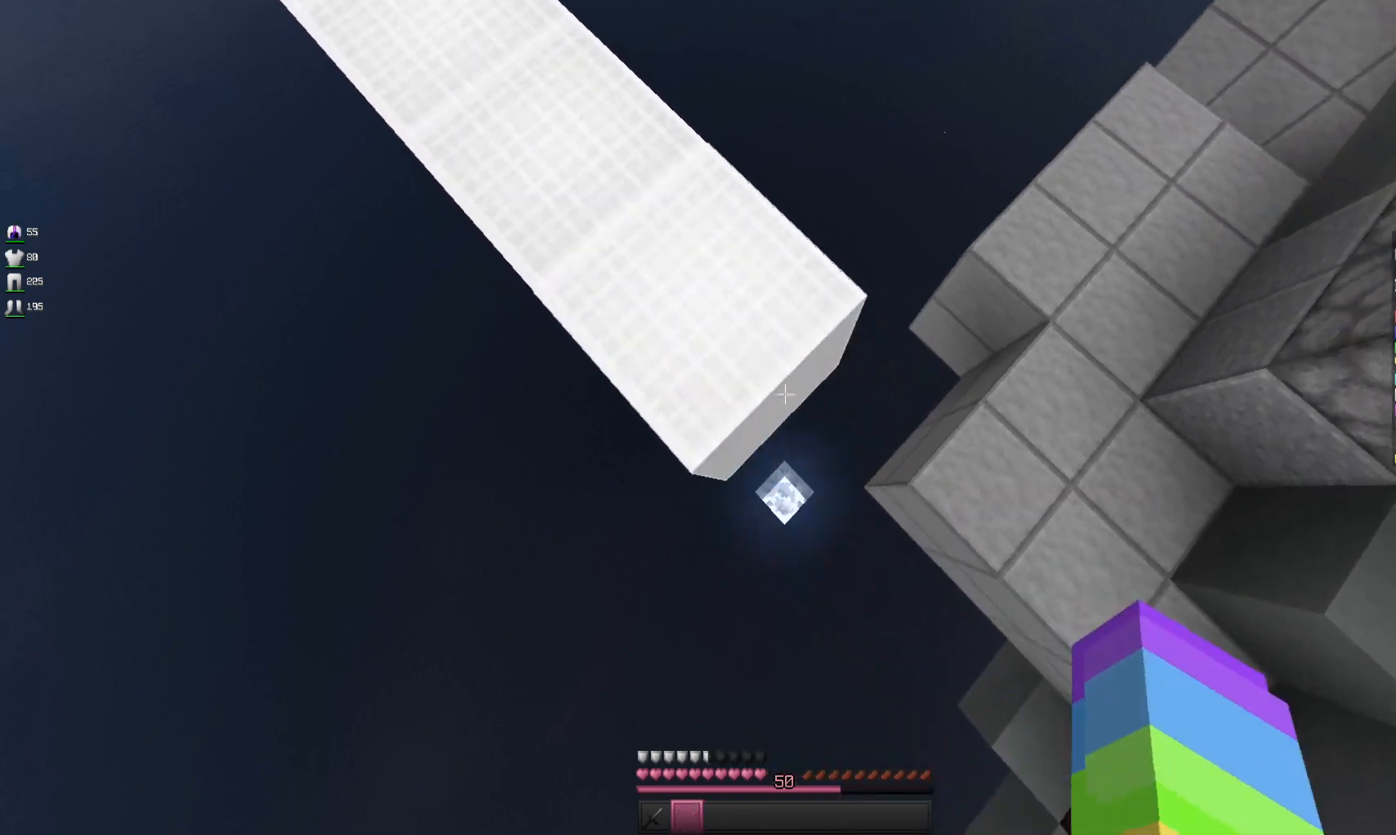
{"keys": ["a"], "mouse": [], "events": [[133, "d", "up"], [133, "mouse_right", "up"], [133, "s", "up"]]}
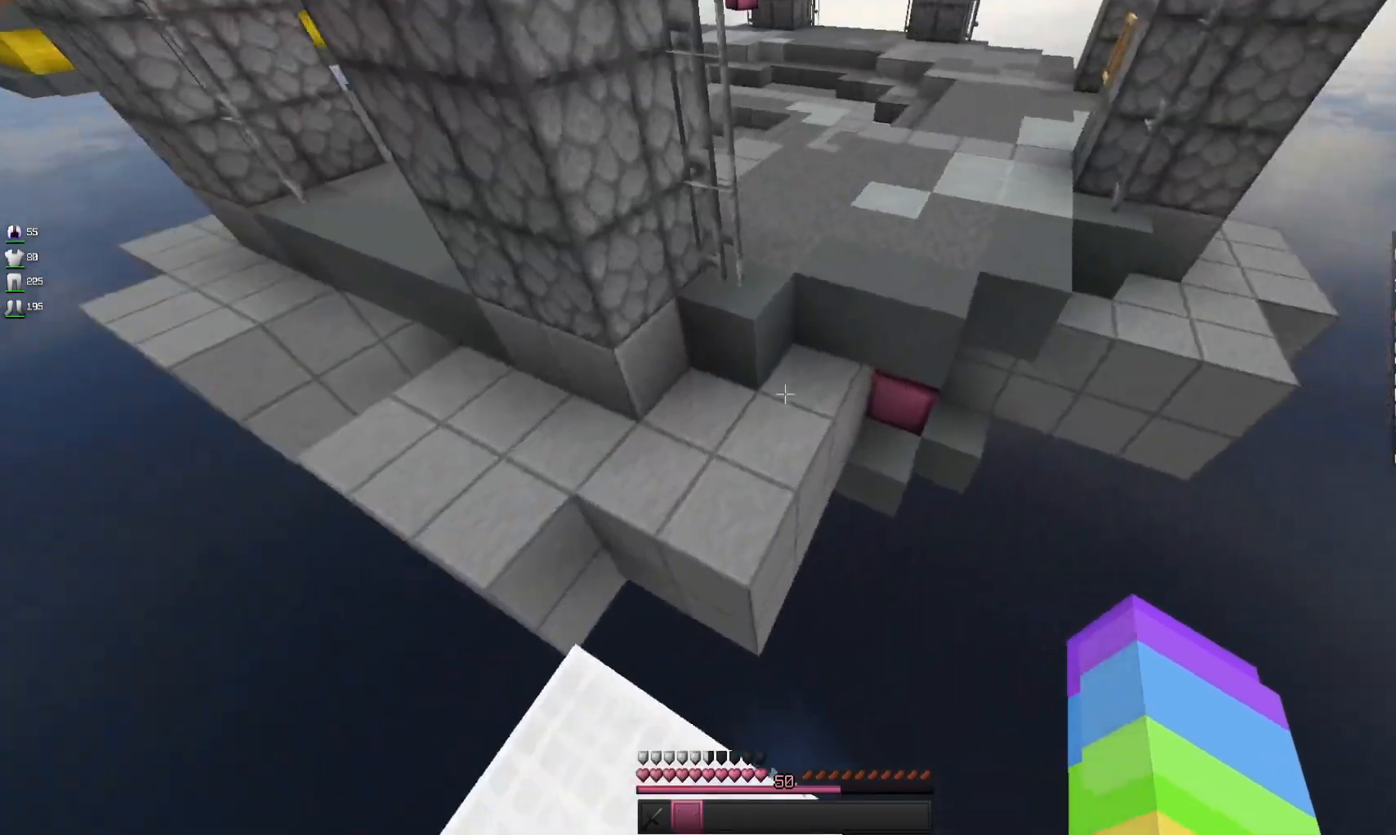
{"keys": ["space", "w"], "mouse": [], "events": [[300, "w", "down"], [400, "a", "up"], [400, "space", "down"]]}
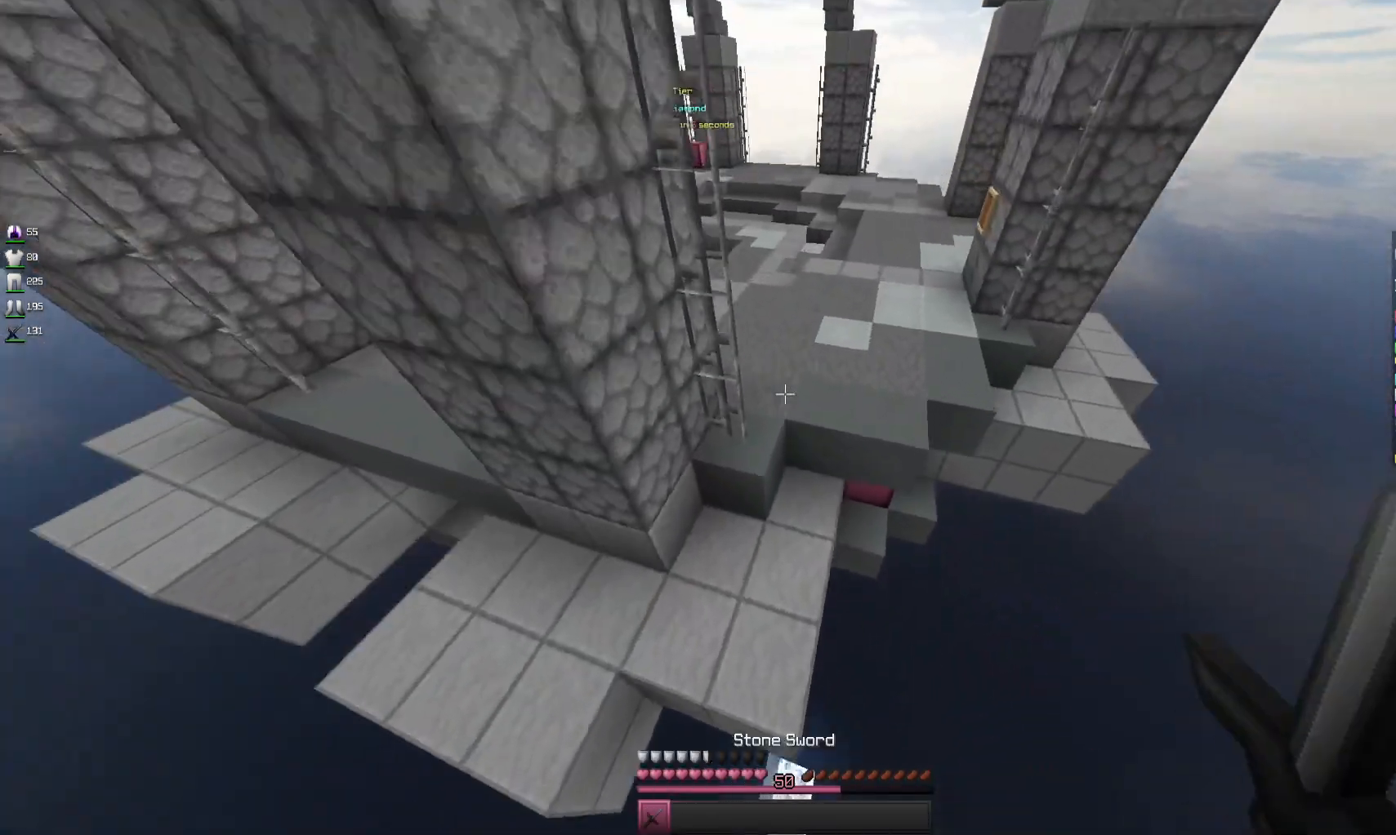
{"keys": ["d", "space", "w"], "mouse": [], "events": [[133, "space", "up"], [300, "d", "down"], [500, "space", "down"]]}
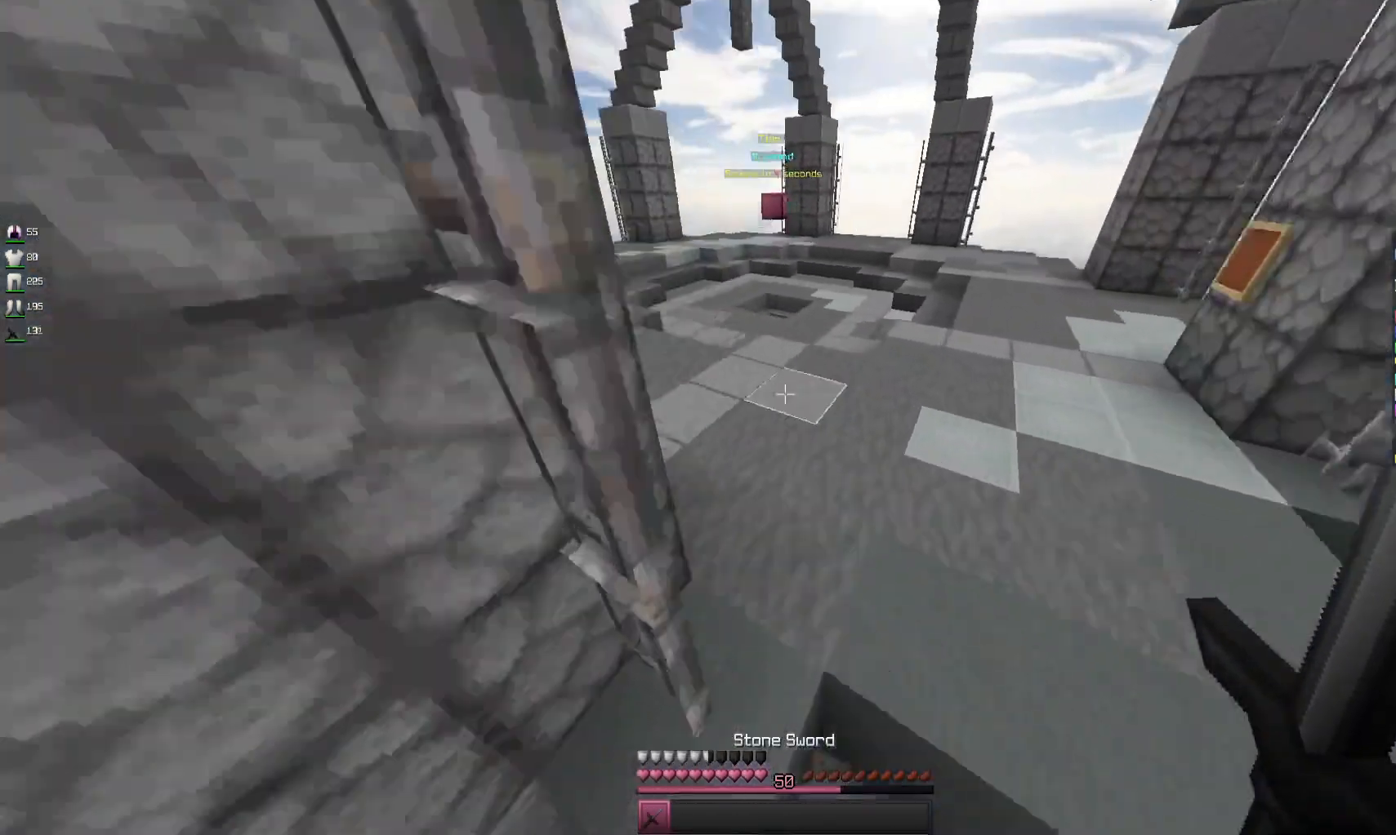
{"keys": ["w"], "mouse": [], "events": [[233, "space", "up"], [300, "d", "up"]]}
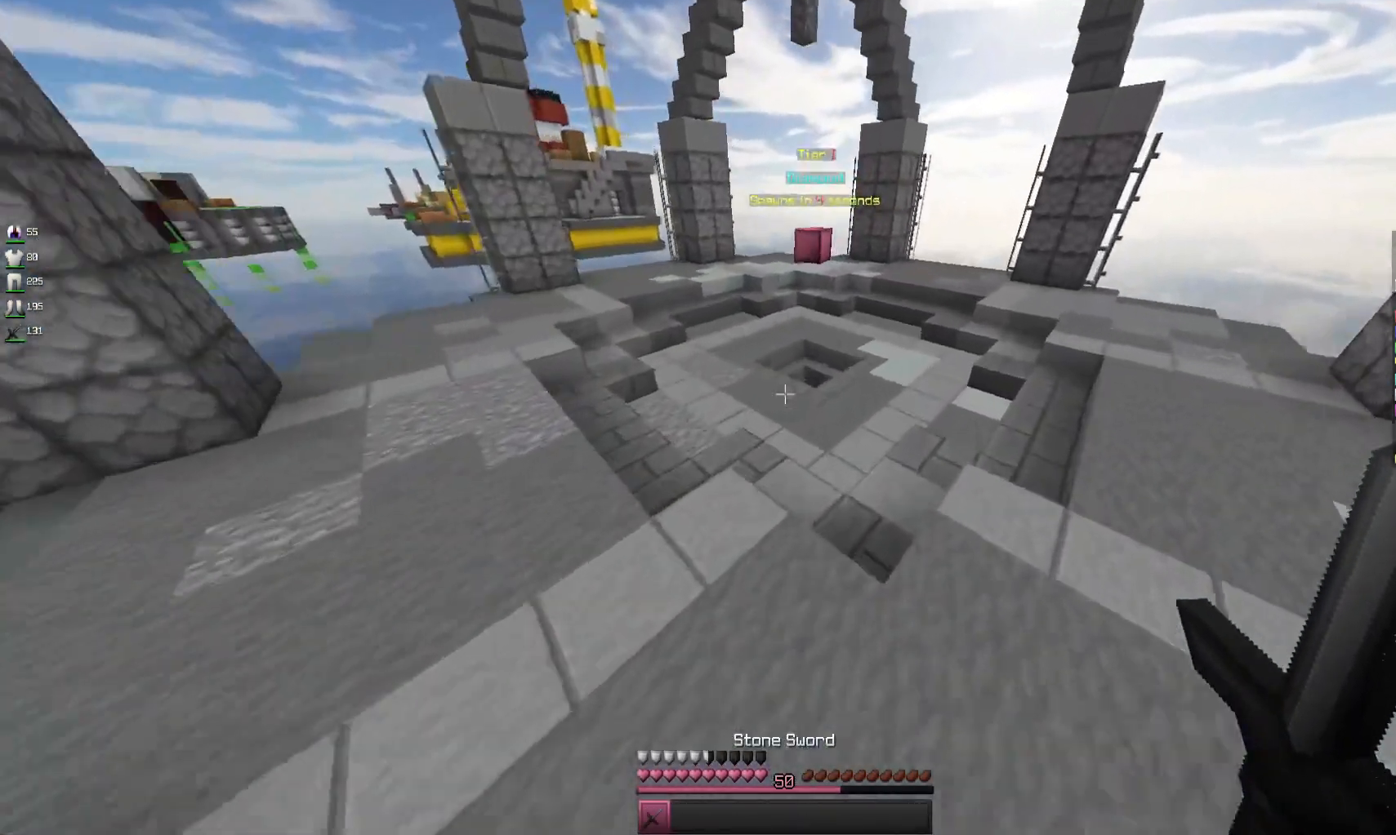
{"keys": ["w"], "mouse": [], "events": [[67, "space", "down"], [400, "space", "up"]]}
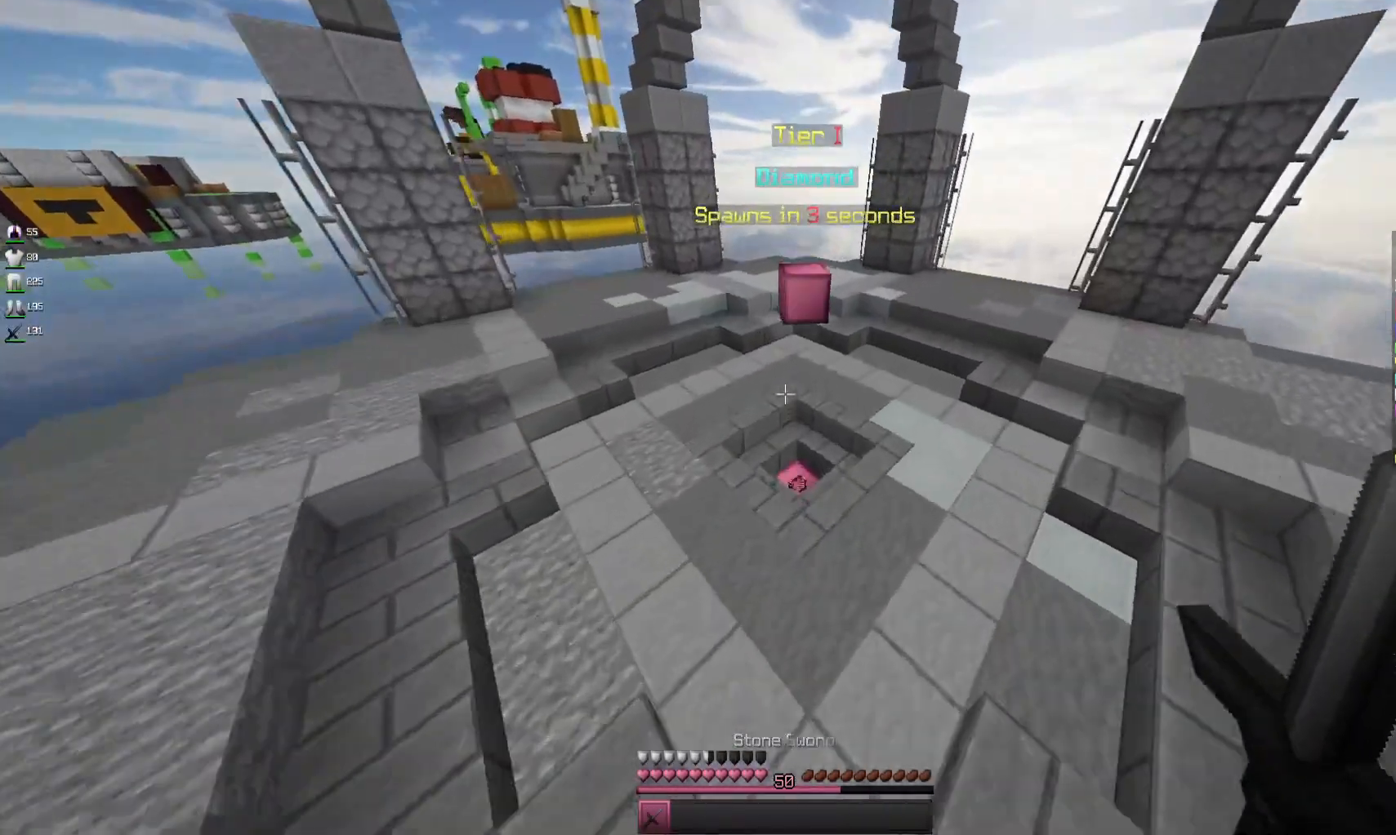
{"keys": ["w"], "mouse": [], "events": []}
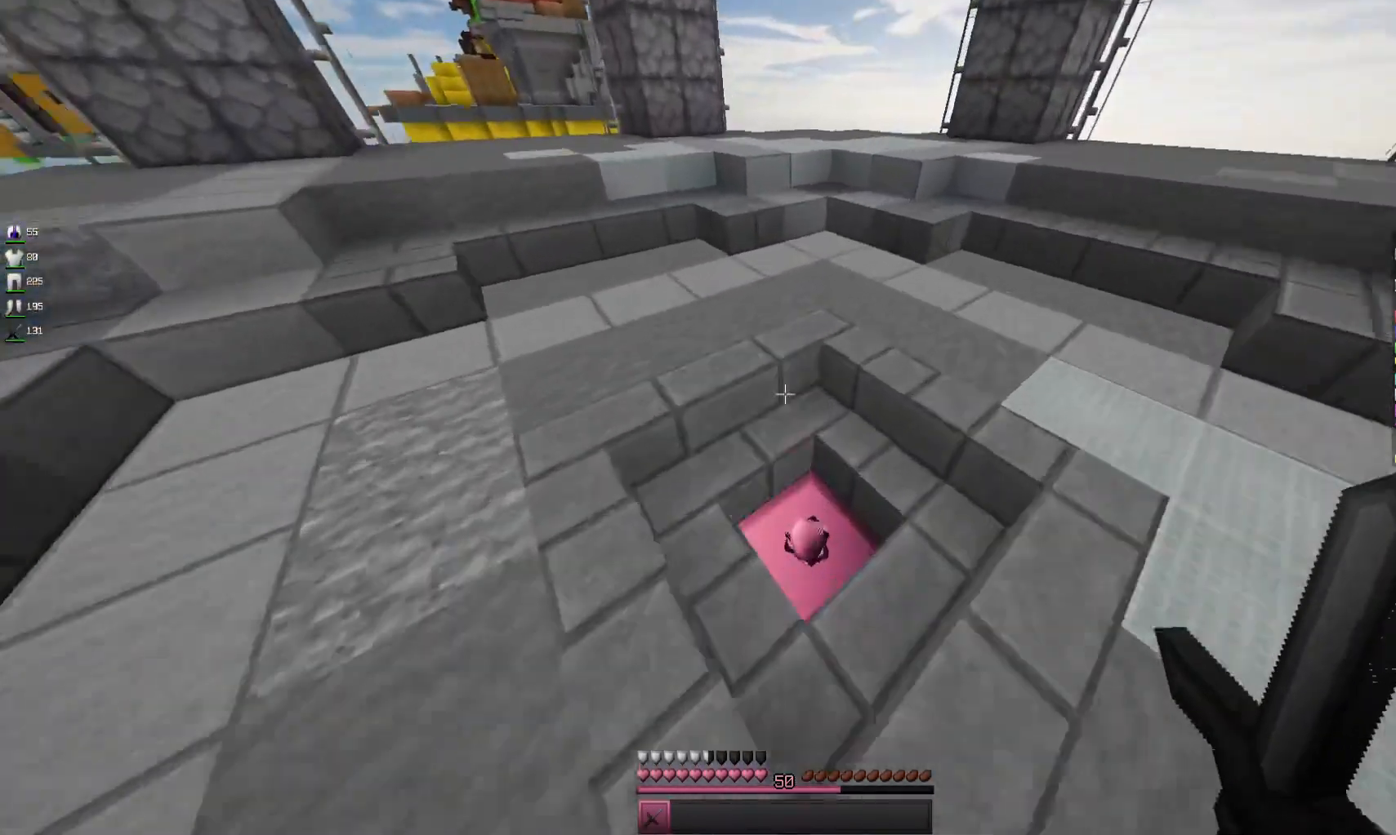
{"keys": ["w"], "mouse": [], "events": []}
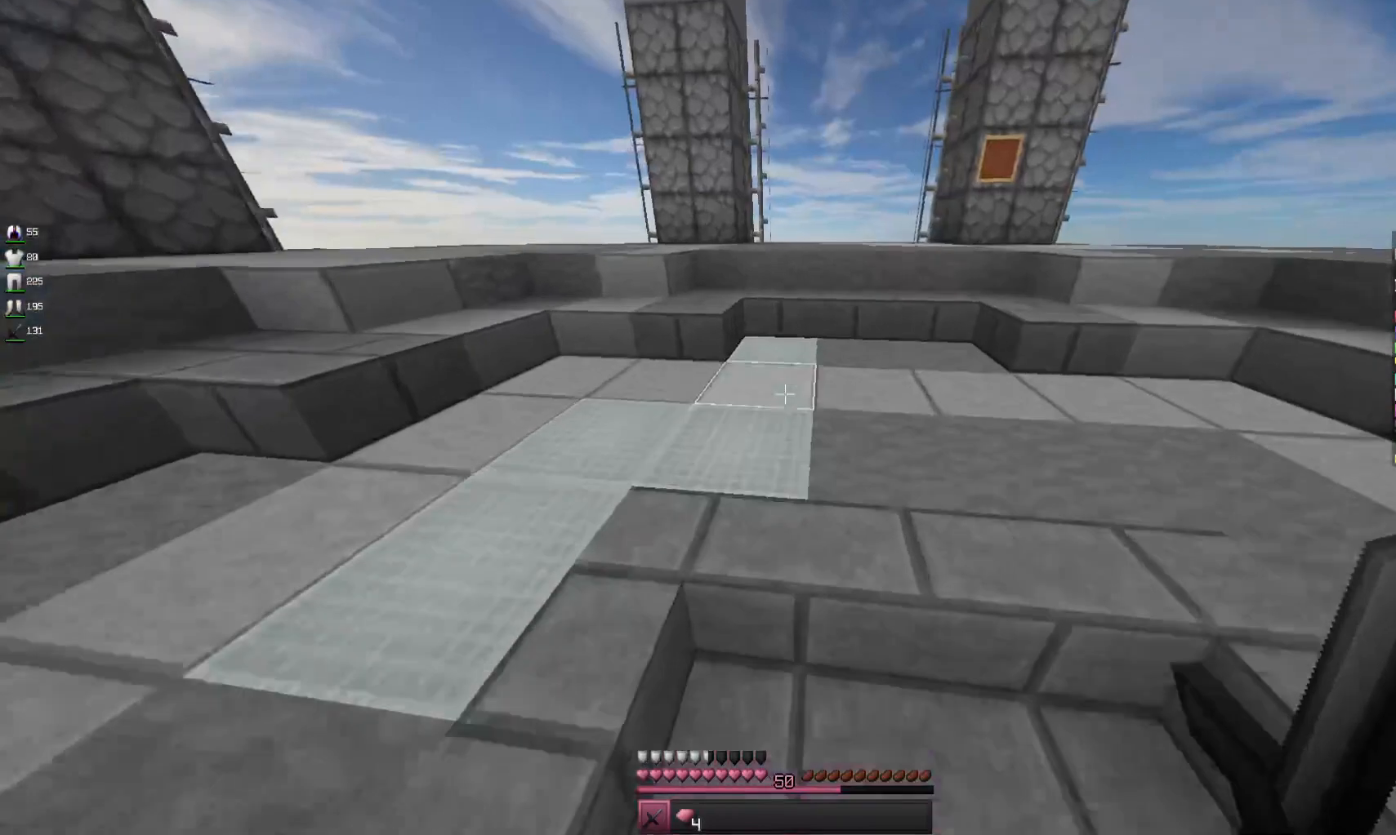
{"keys": ["space", "w"], "mouse": [], "events": [[67, "space", "down"]]}
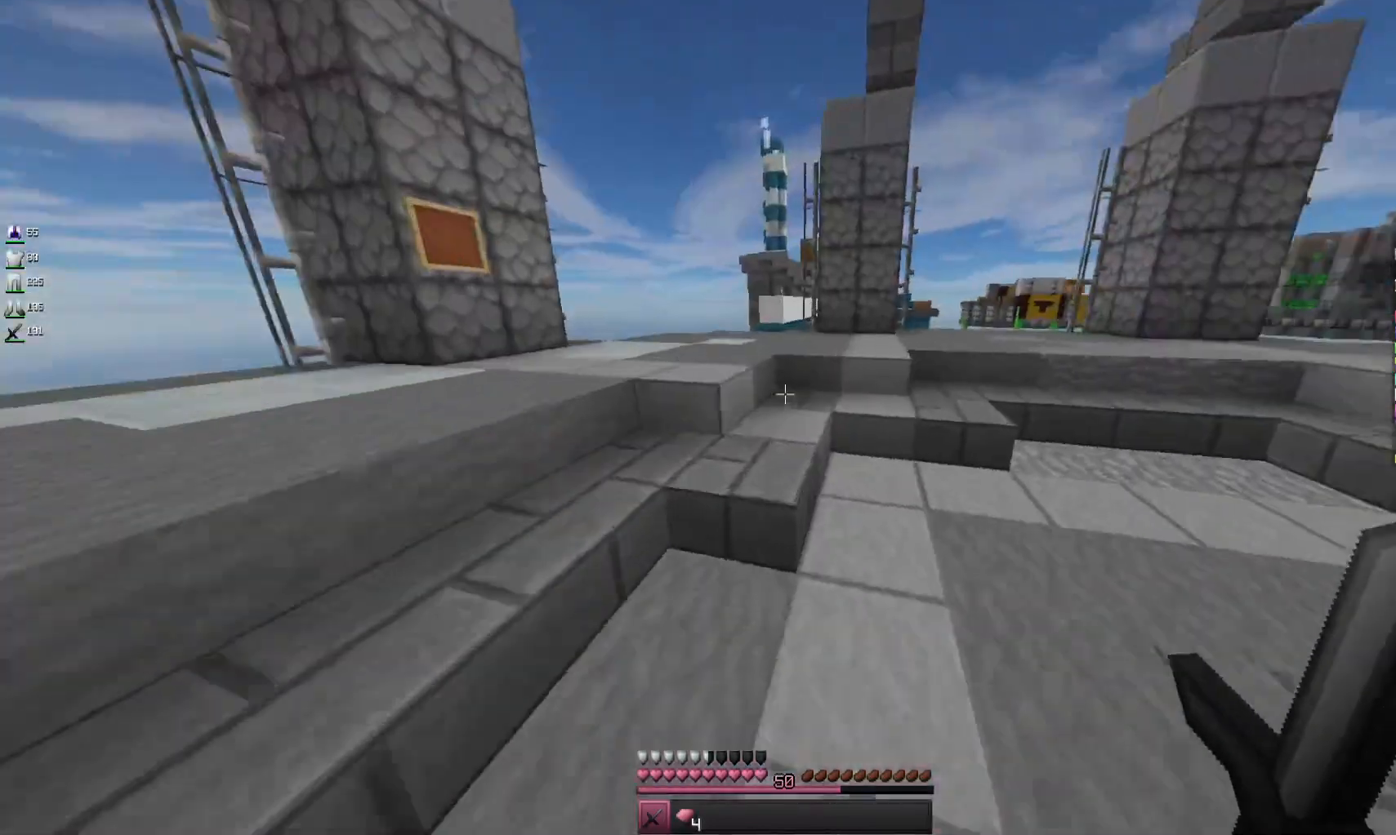
{"keys": ["a", "w"], "mouse": [], "events": [[500, "a", "down"], [500, "space", "up"]]}
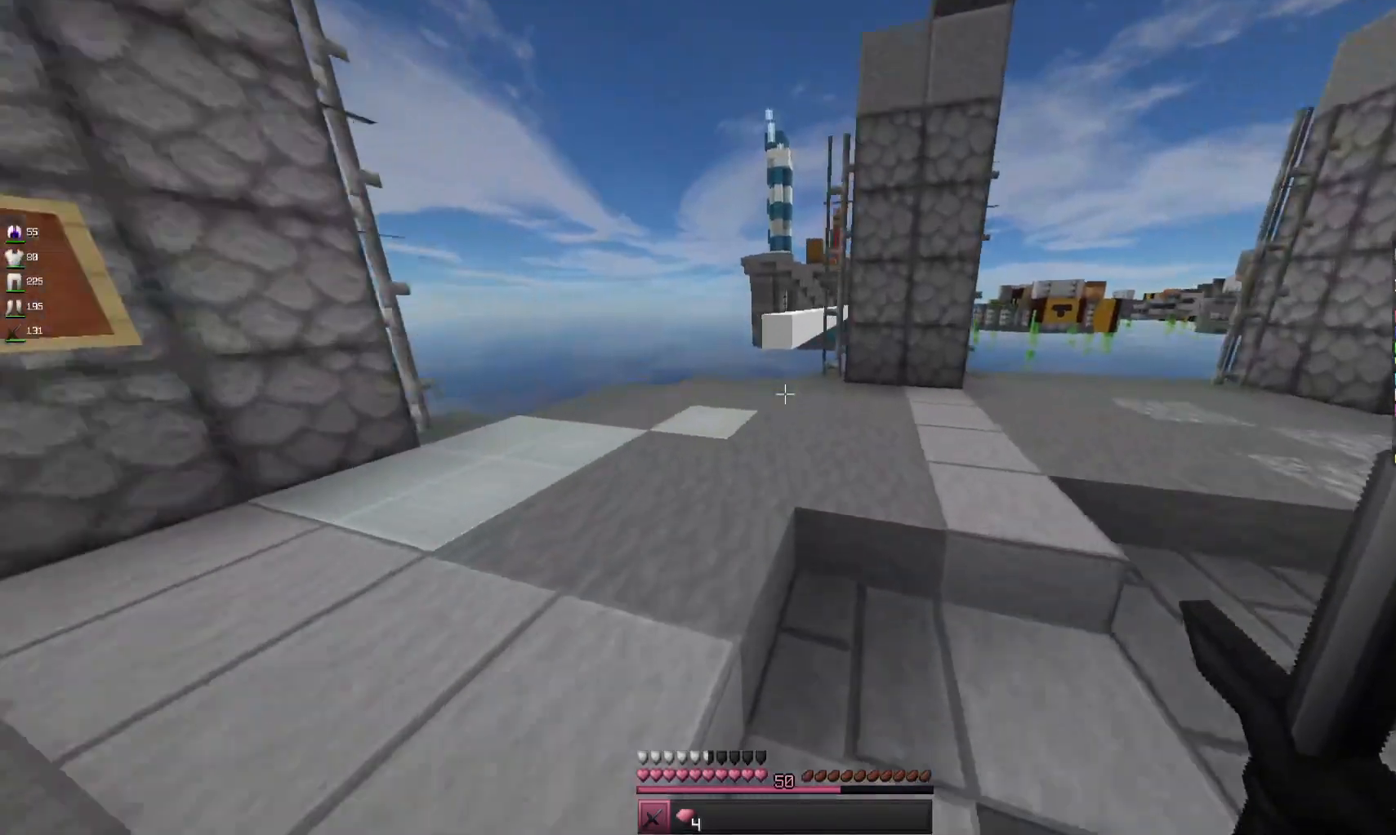
{"keys": ["w"], "mouse": [], "events": [[367, "a", "up"]]}
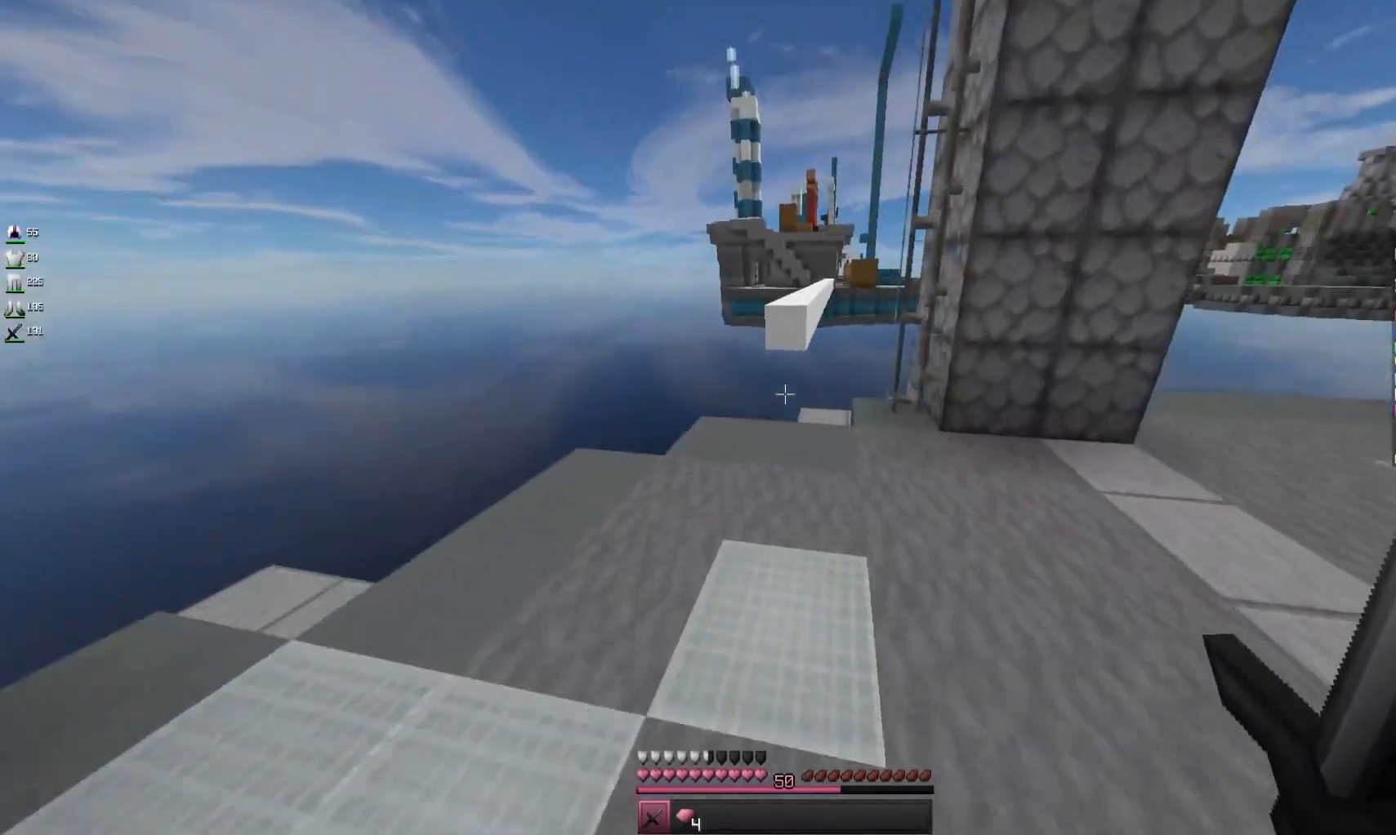
{"keys": ["w"], "mouse": [], "events": []}
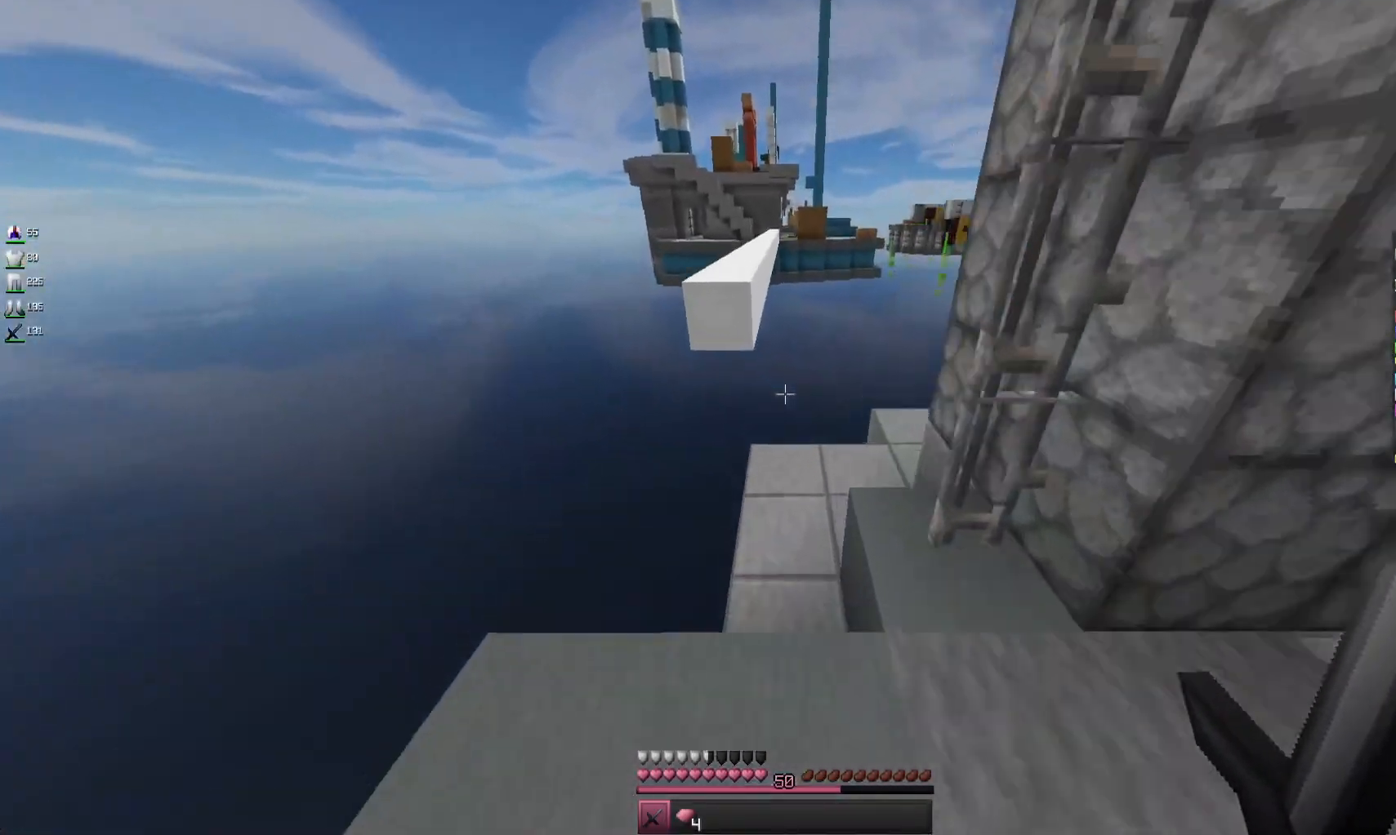
{"keys": ["w"], "mouse": [], "events": []}
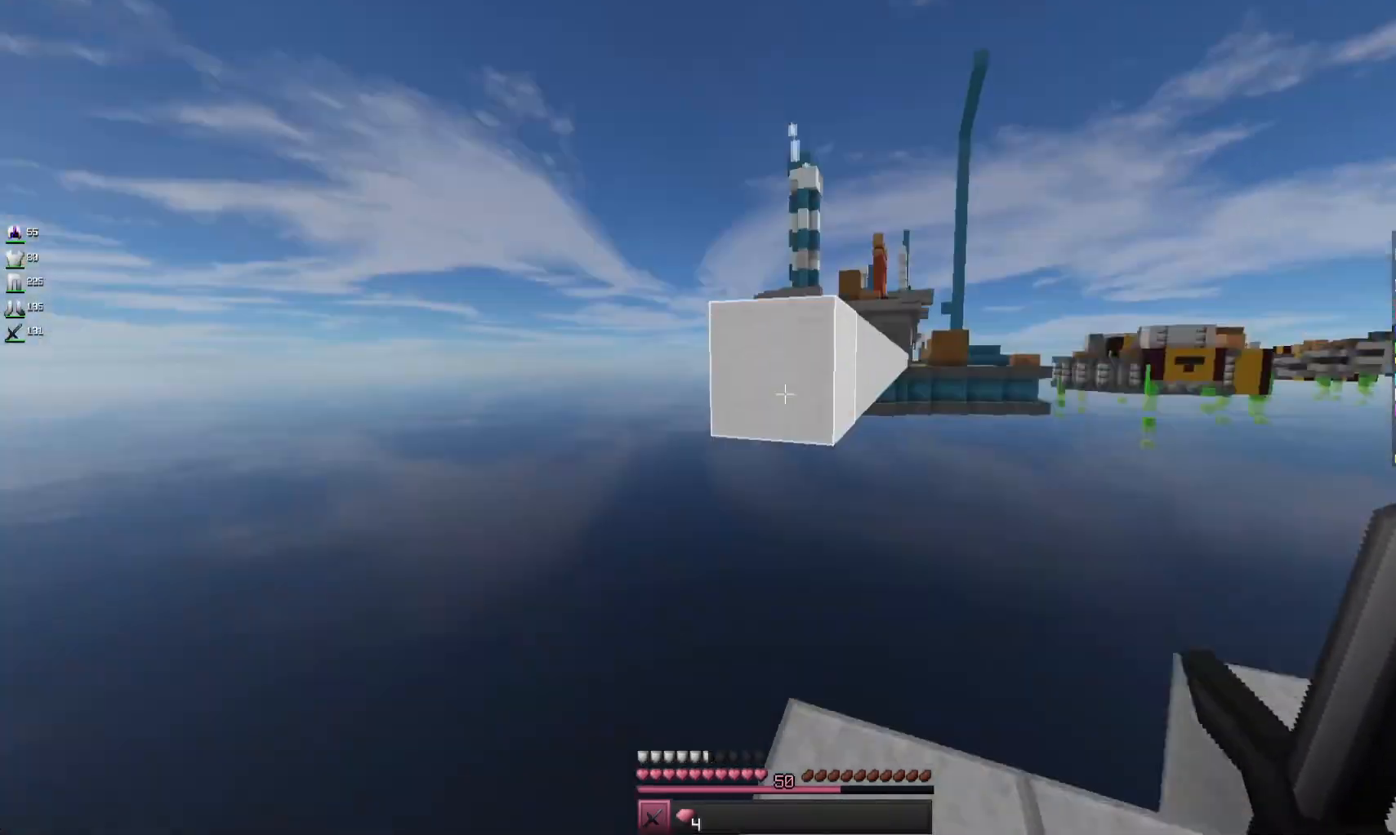
{"keys": ["w"], "mouse": ["left"], "events": [[100, "mouse_left", "down"]]}
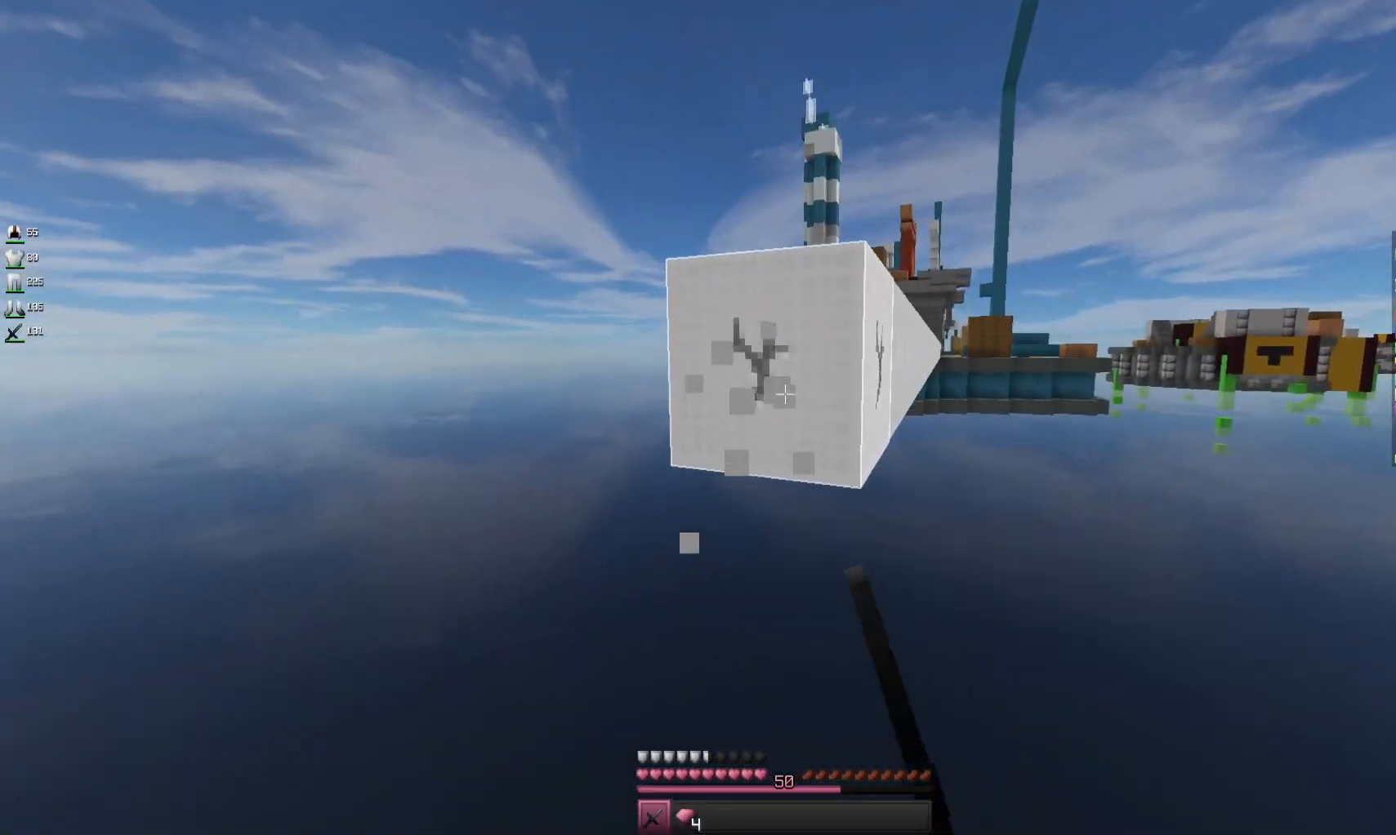
{"keys": ["w"], "mouse": ["left"], "events": []}
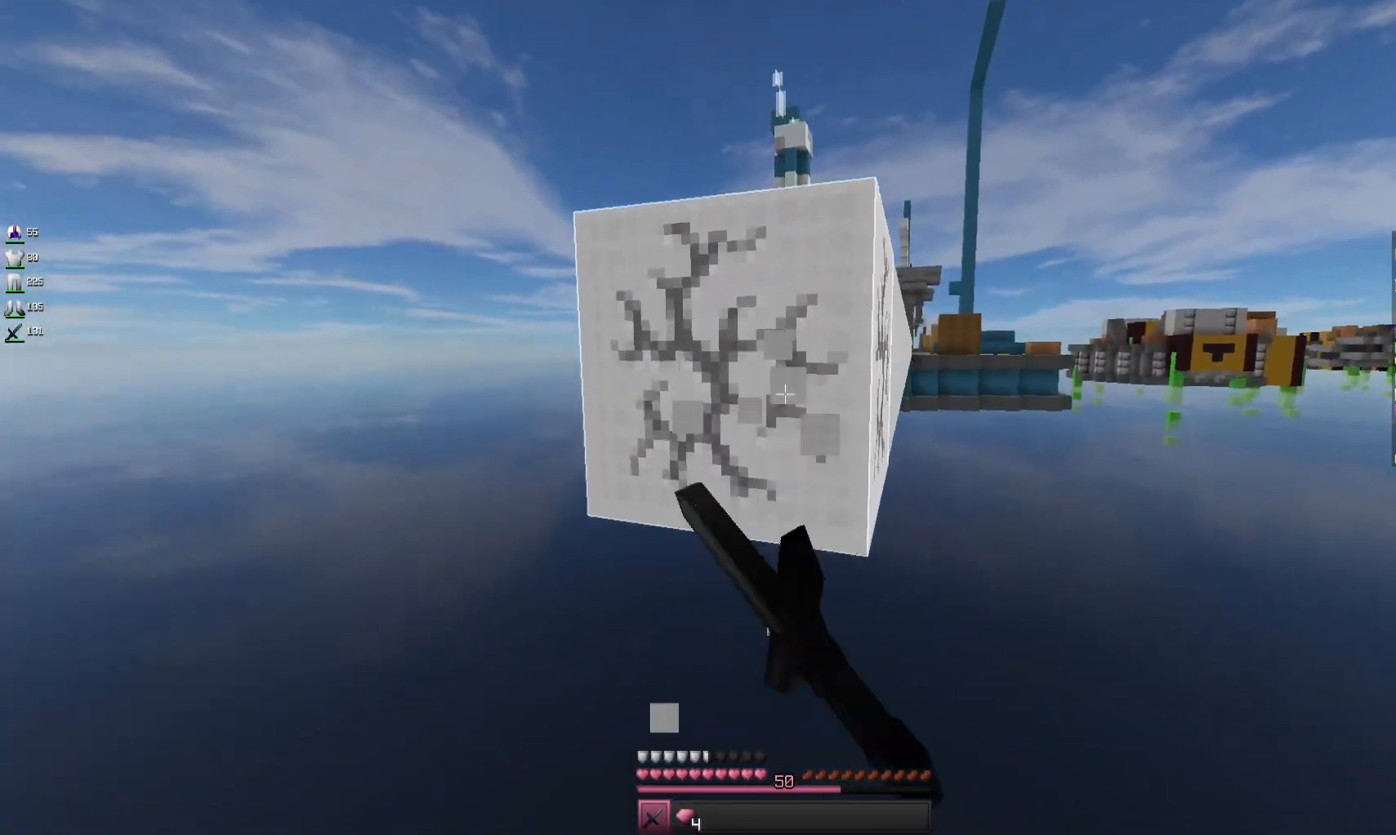
{"keys": ["w"], "mouse": ["left"], "events": []}
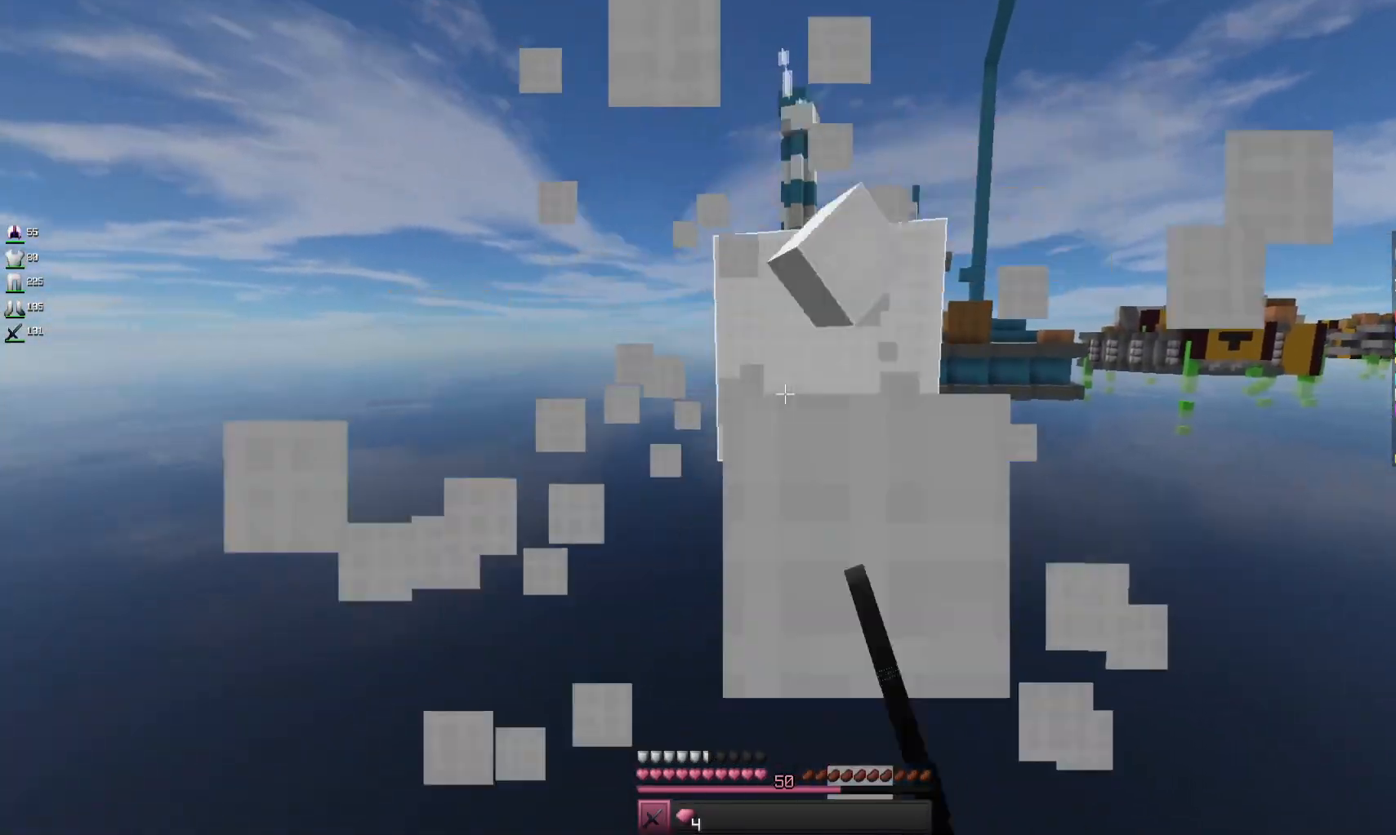
{"keys": [], "mouse": [], "events": [[200, "mouse_left", "up"], [267, "w", "up"]]}
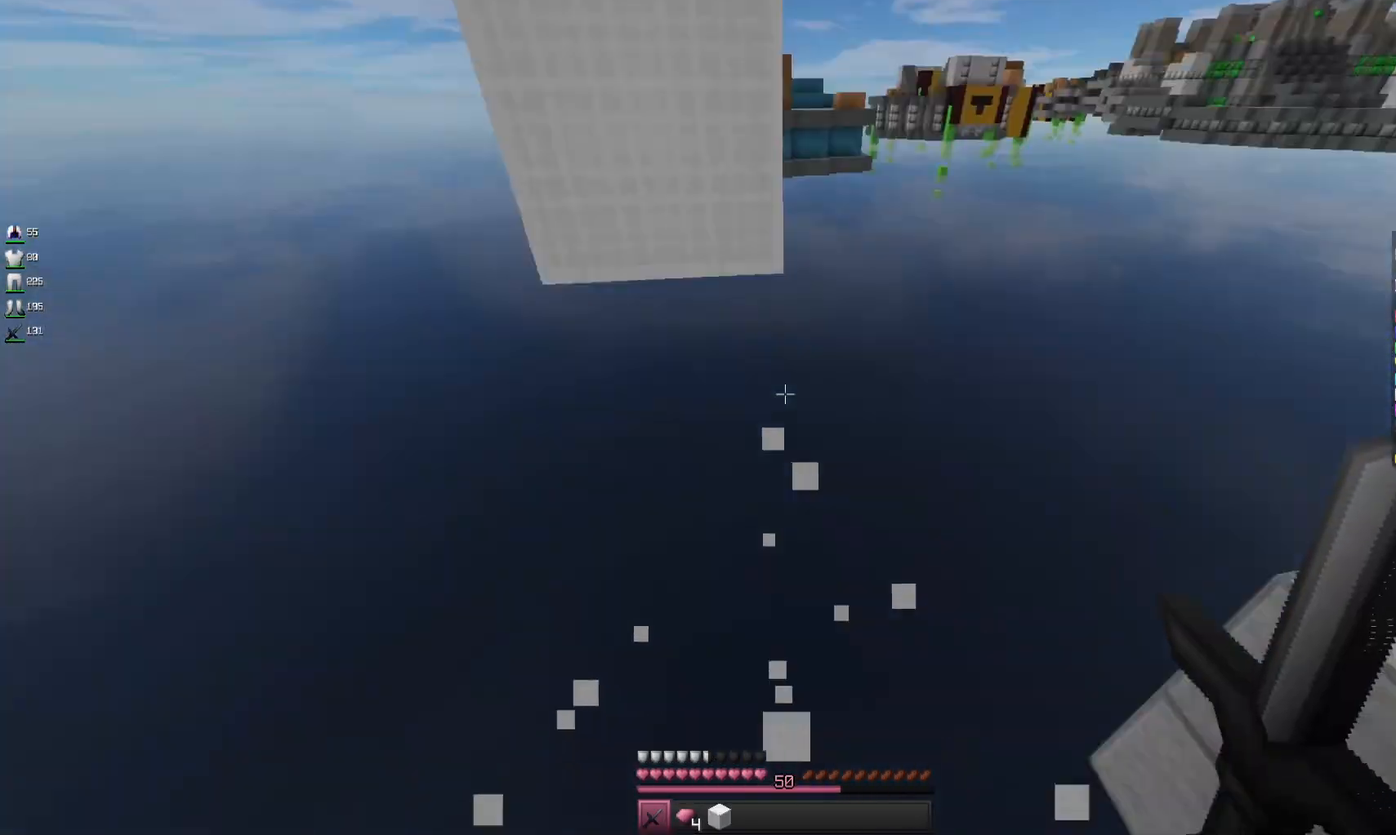
{"keys": ["d"], "mouse": [], "events": [[67, "d", "down"]]}
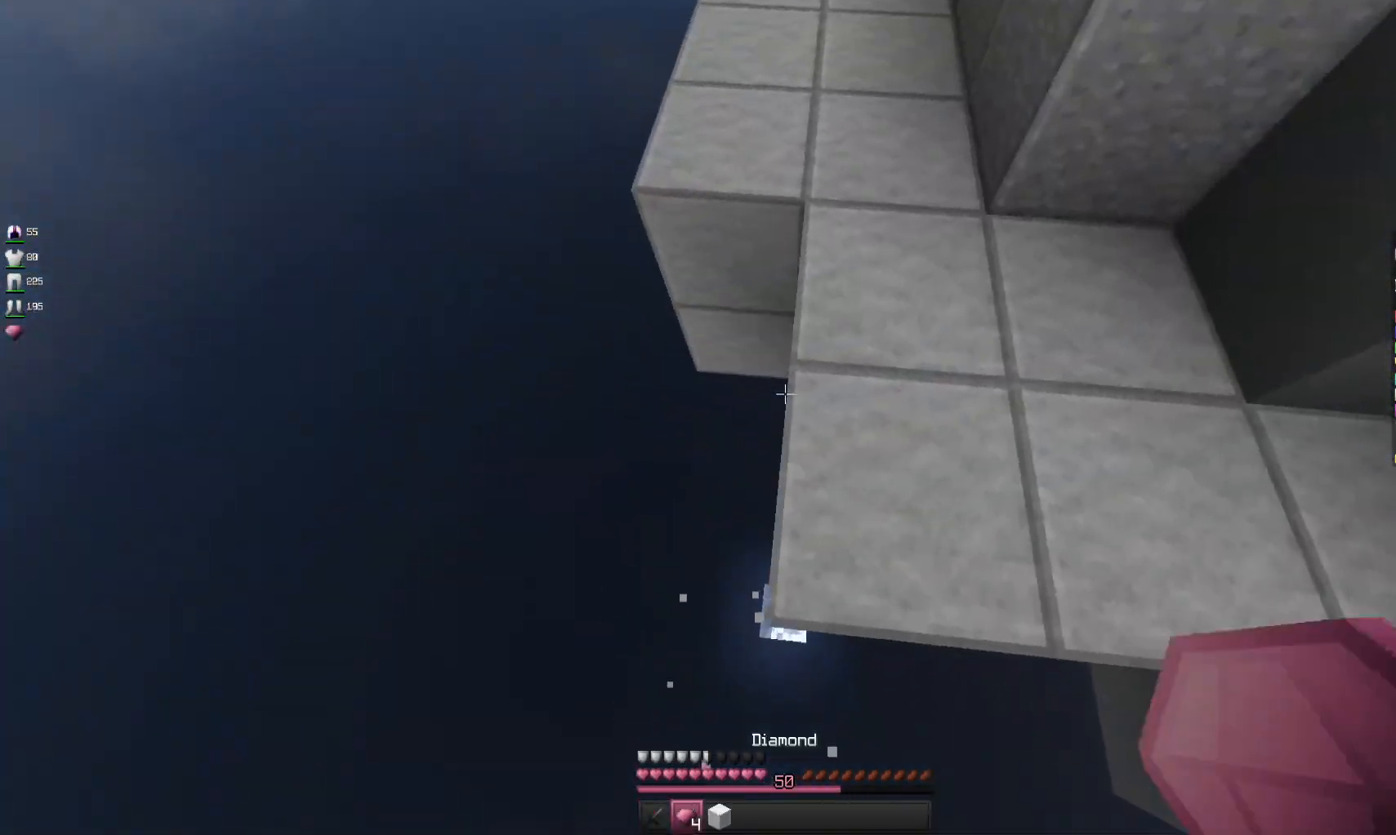
{"keys": ["d"], "mouse": [], "events": [[167, "s", "down"], [400, "d", "up"], [433, "s", "up"], [500, "d", "down"]]}
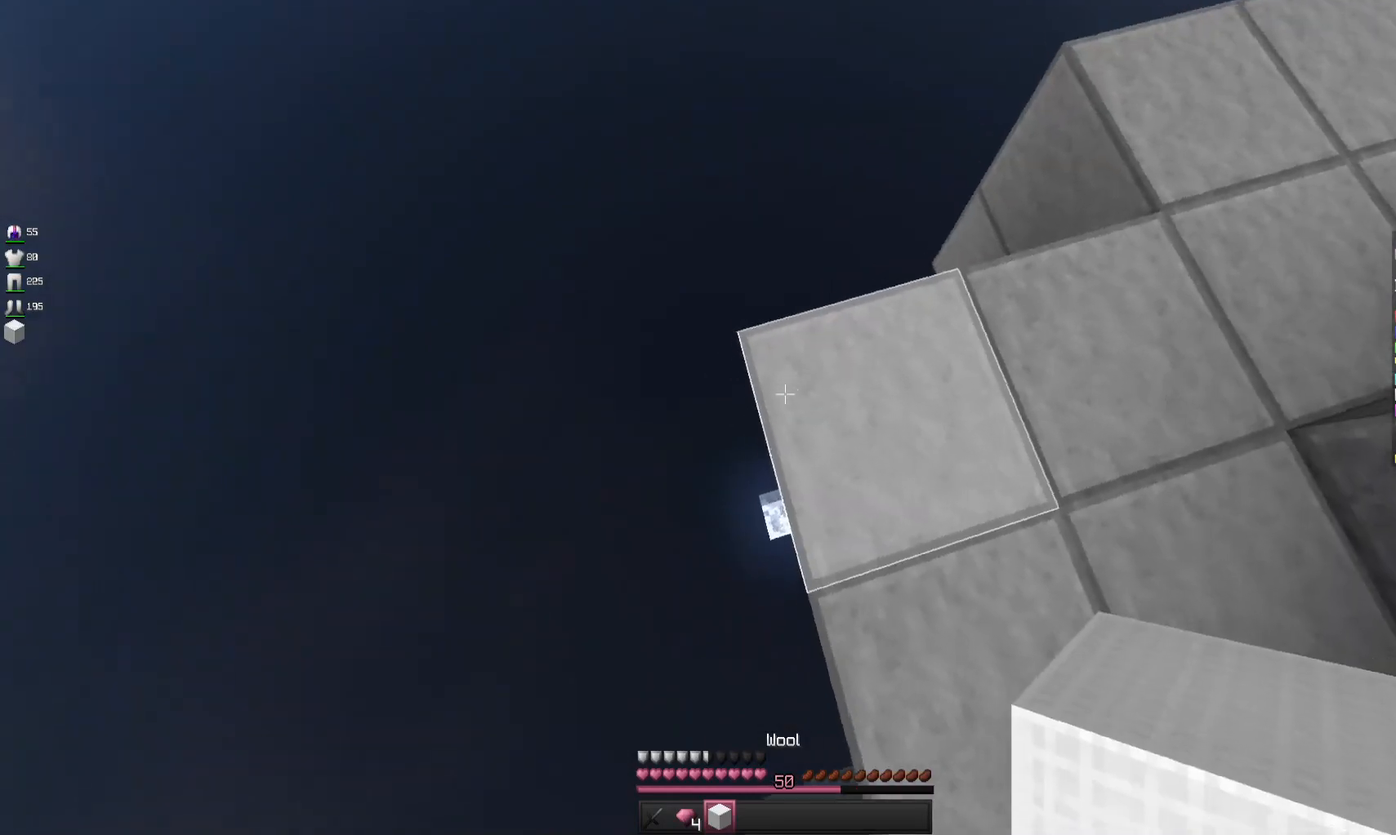
{"keys": [], "mouse": ["right"], "events": [[300, "d", "up"], [300, "space", "down"], [500, "mouse_right", "down"], [500, "space", "up"]]}
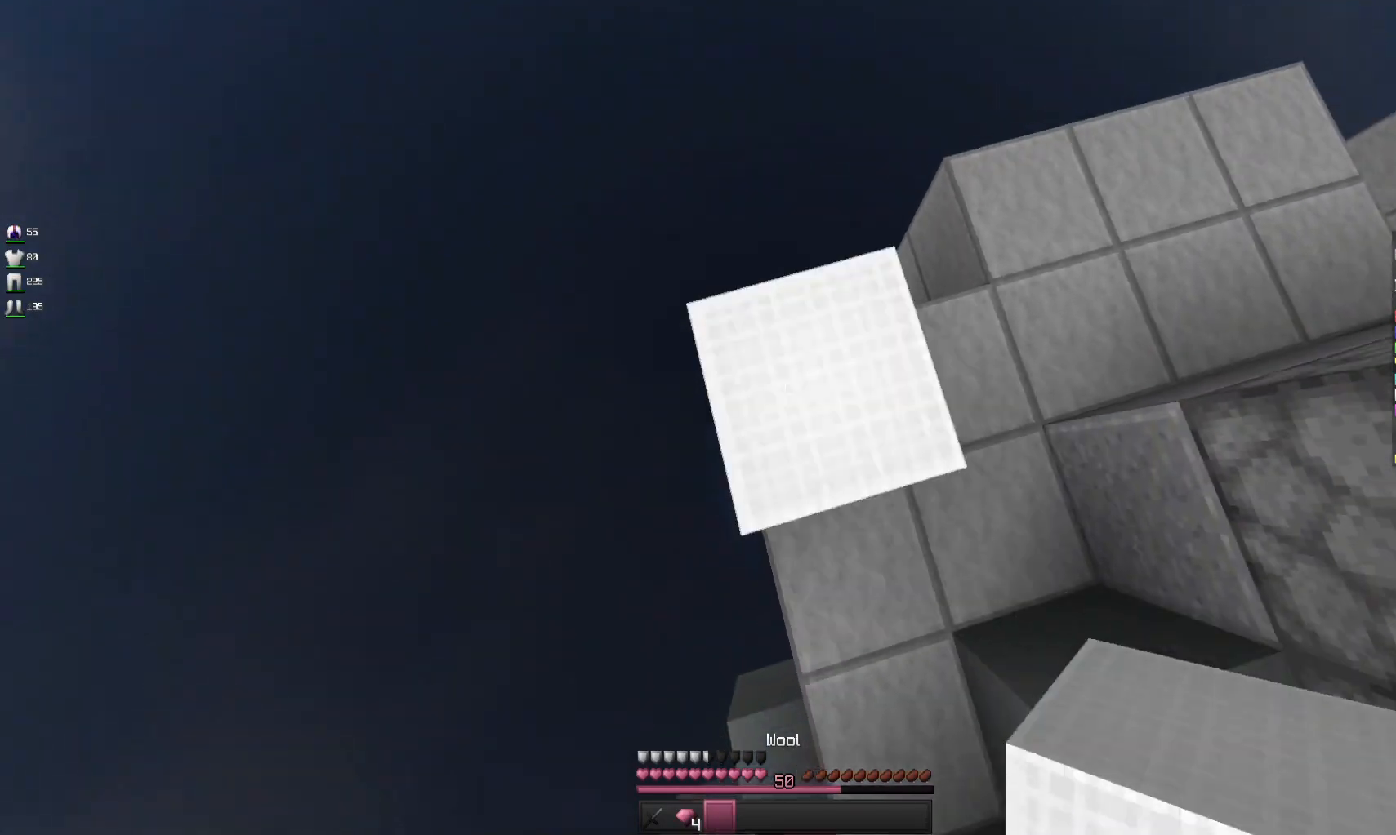
{"keys": [], "mouse": [], "events": [[200, "mouse_right", "up"]]}
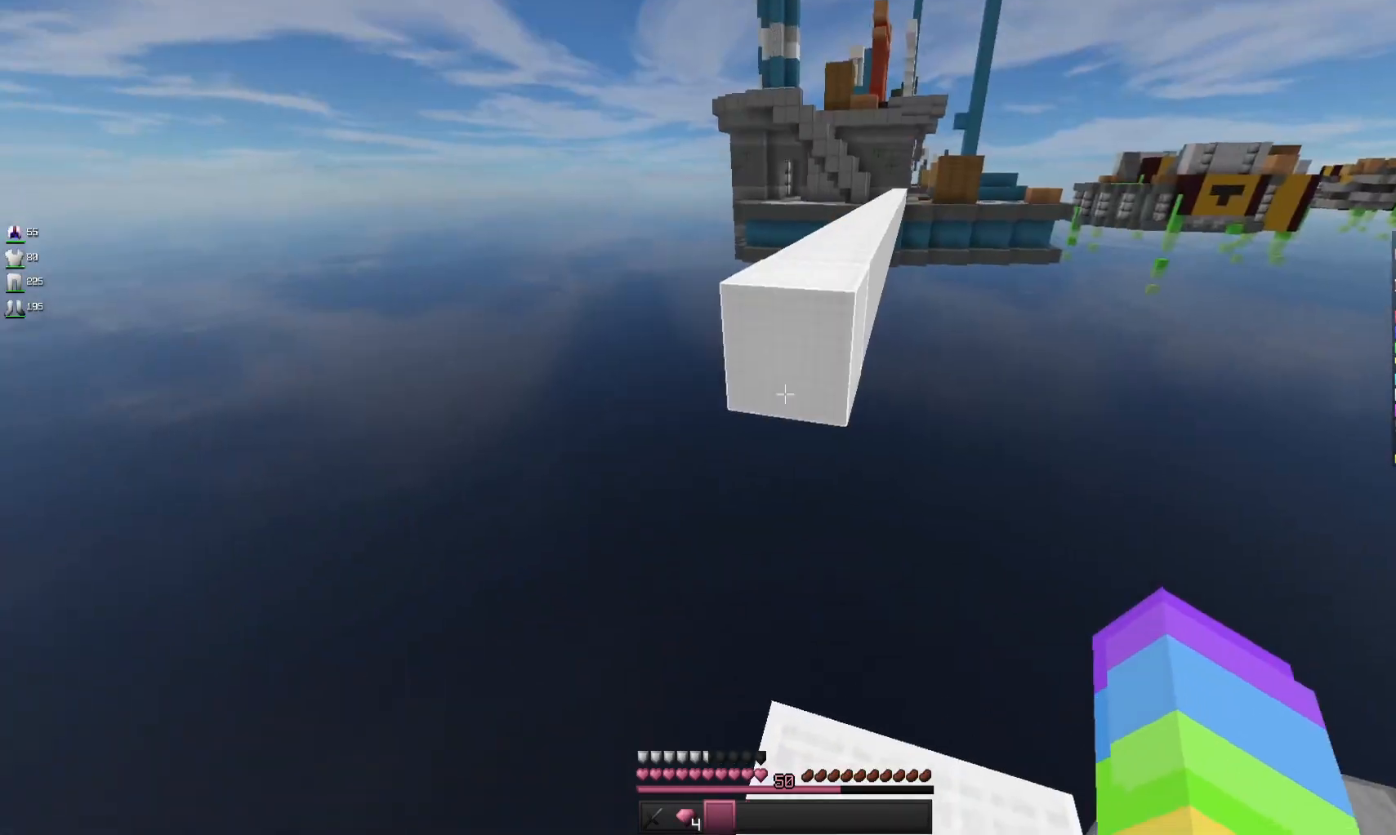
{"keys": ["space", "w"], "mouse": [], "events": [[233, "w", "down"], [400, "space", "down"]]}
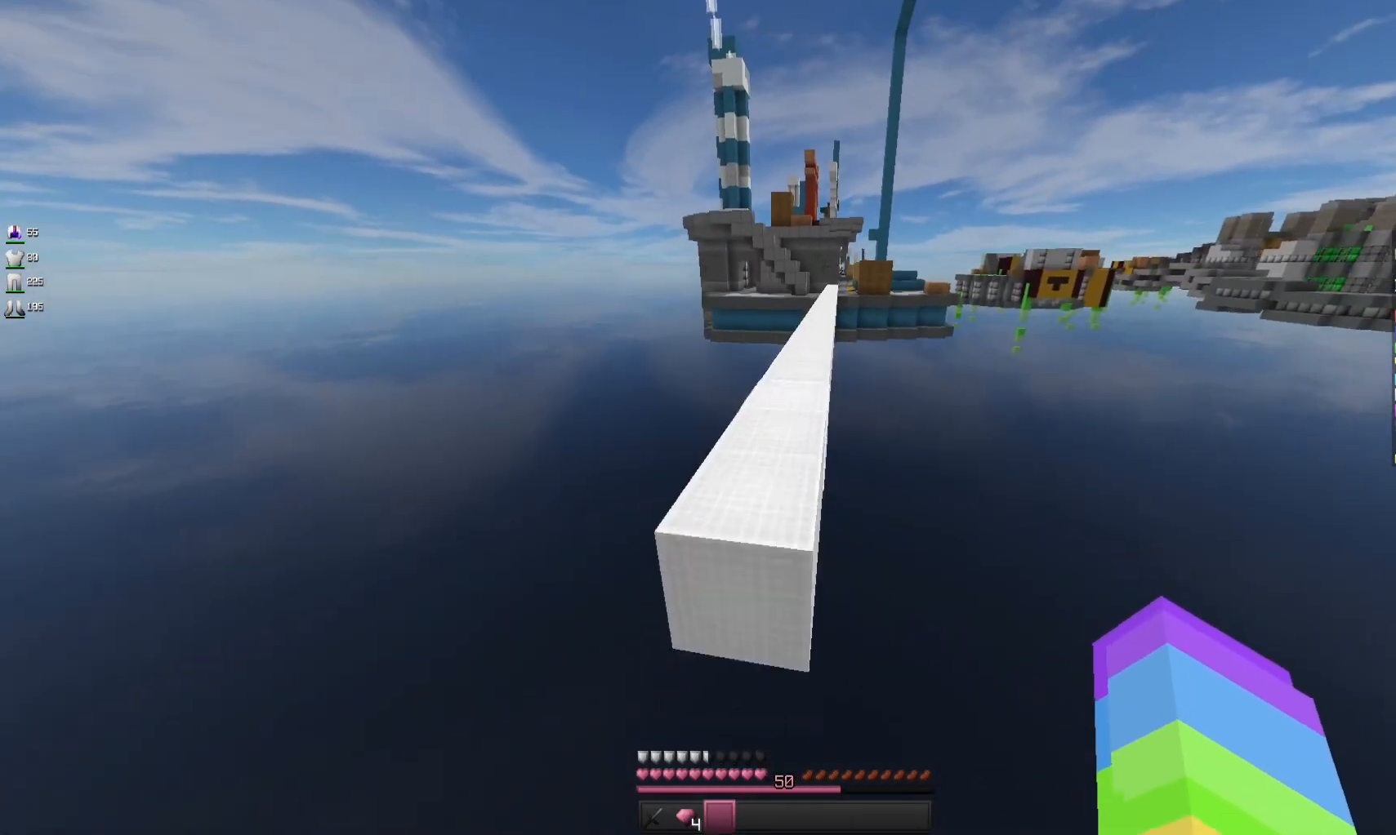
{"keys": ["space", "w"], "mouse": [], "events": [[167, "space", "up"], [467, "space", "down"]]}
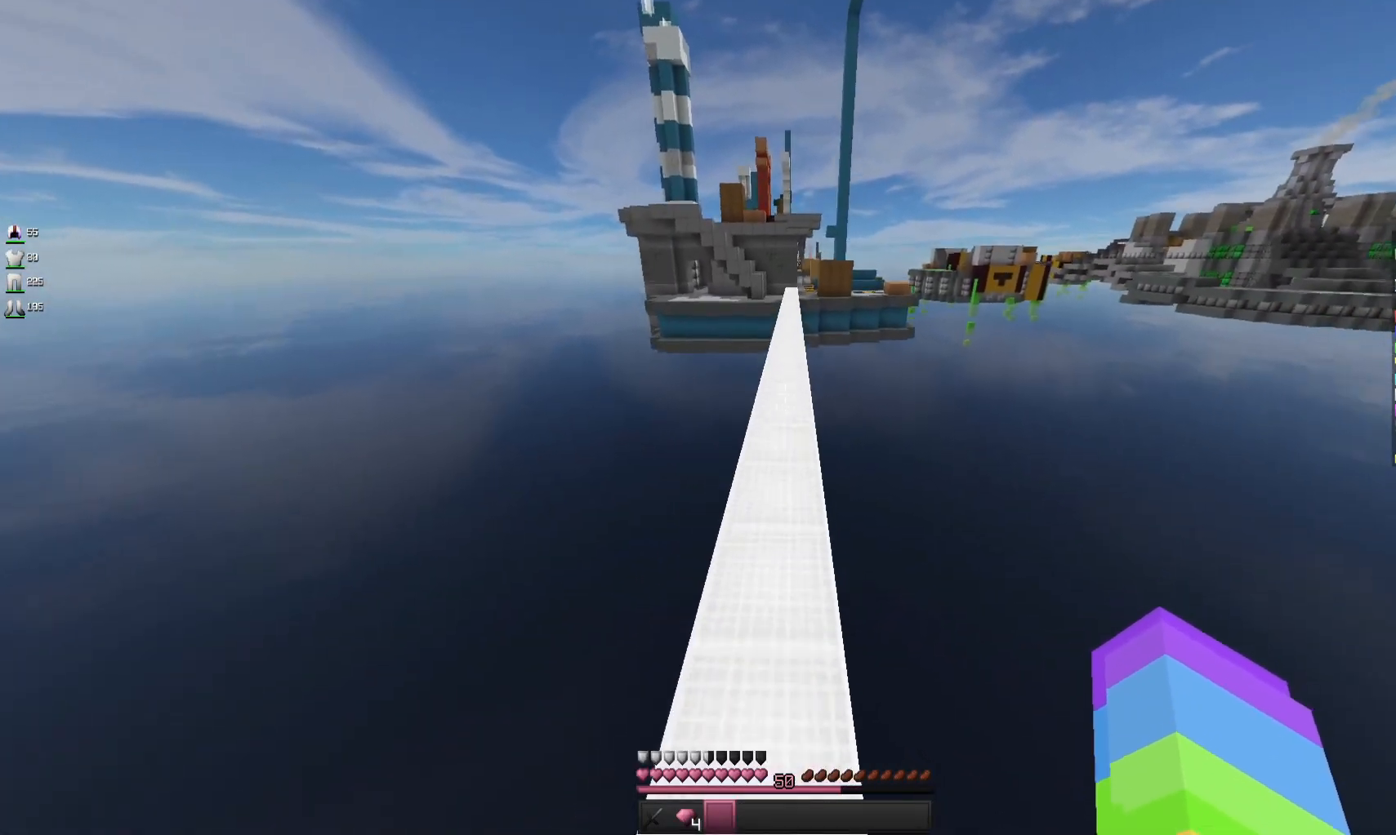
{"keys": ["space", "w"], "mouse": [], "events": []}
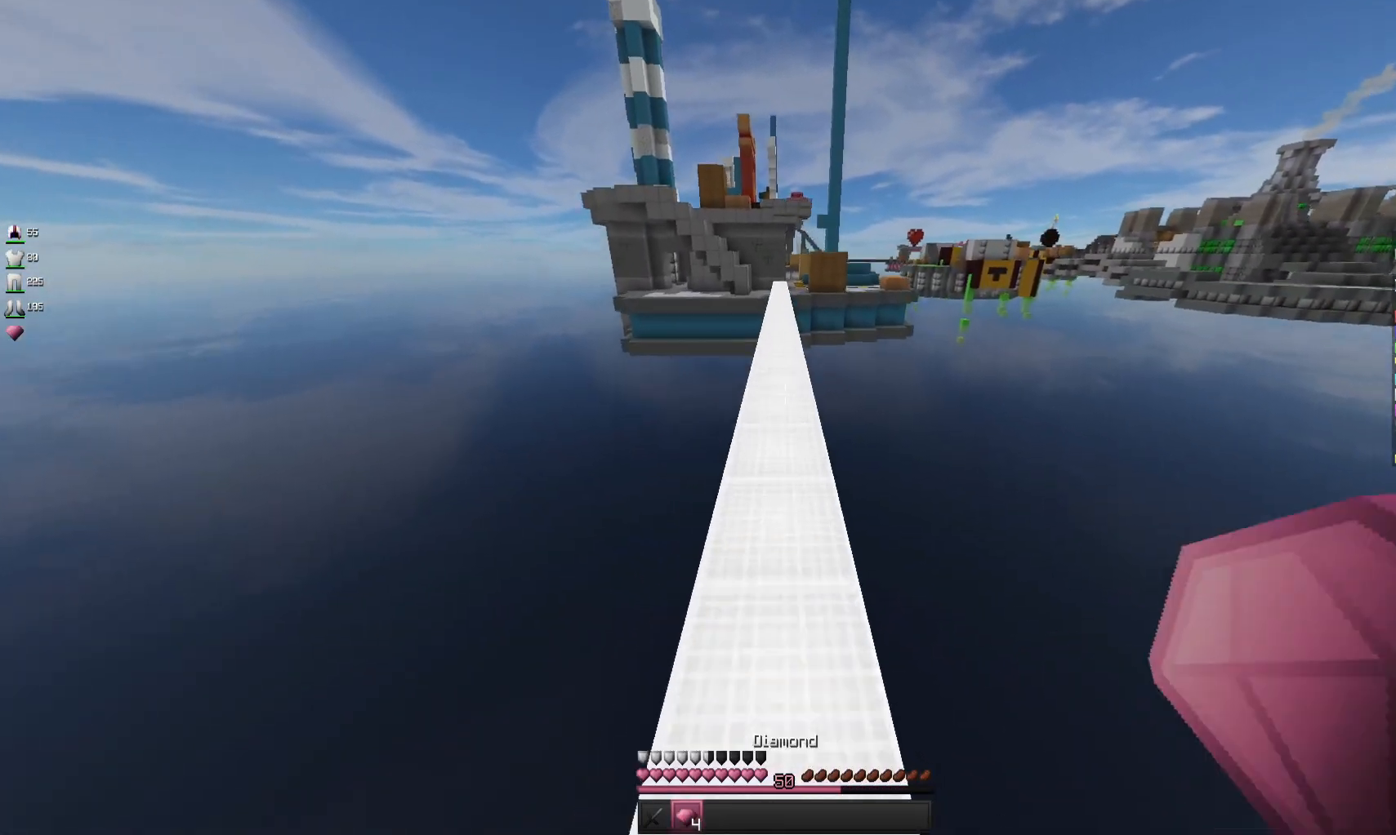
{"keys": ["space", "w"], "mouse": [], "events": []}
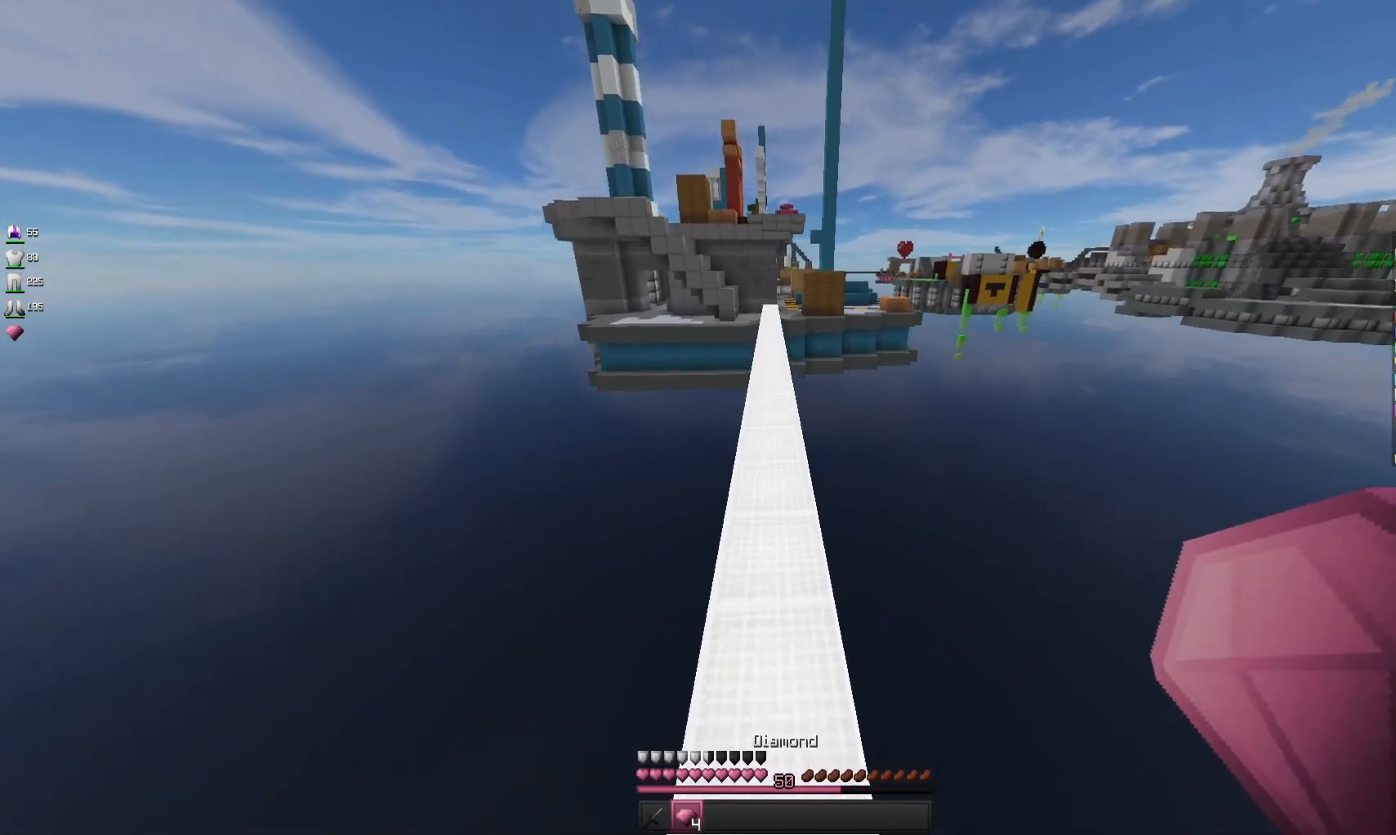
{"keys": ["space", "w"], "mouse": ["left"], "events": [[500, "mouse_left", "down"]]}
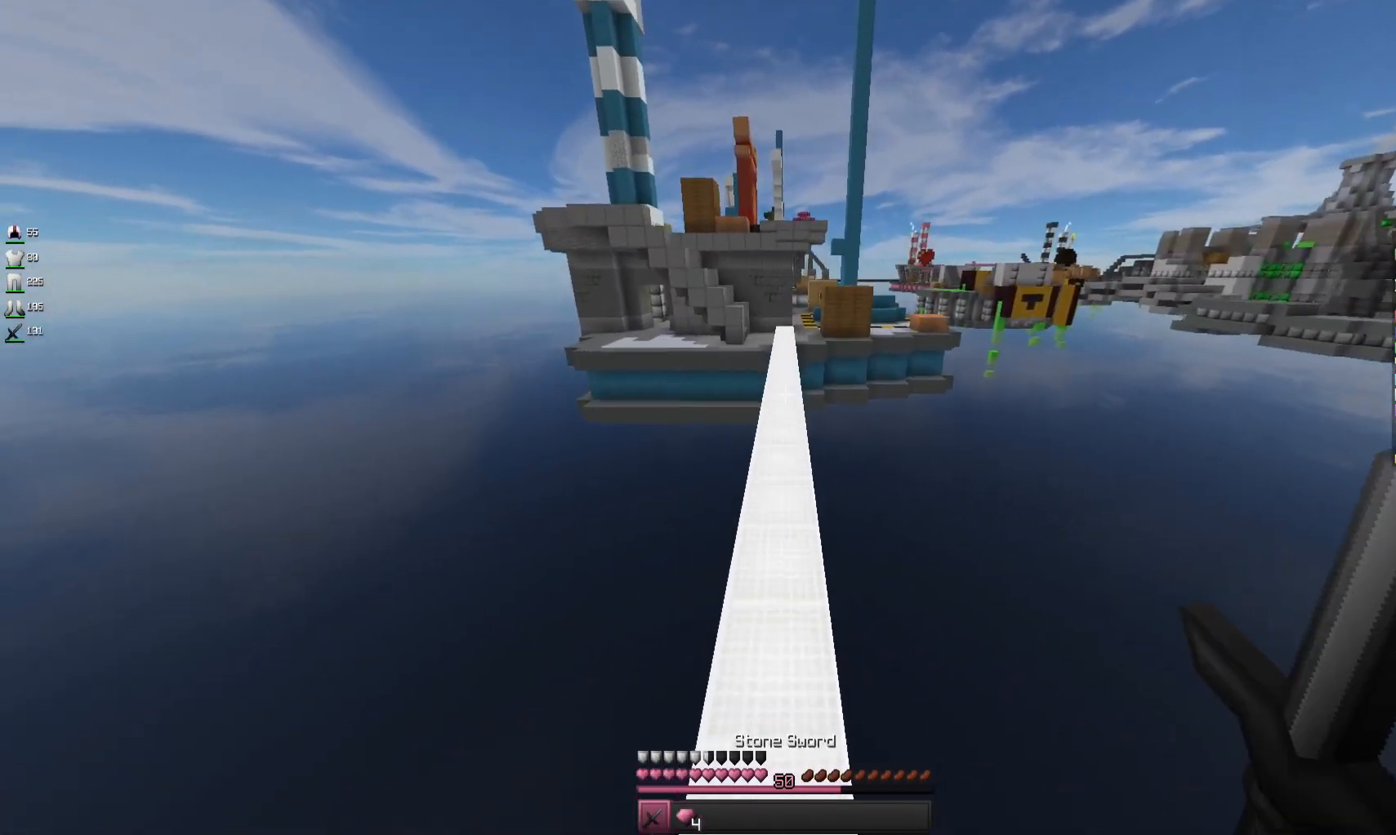
{"keys": ["space", "w"], "mouse": [], "events": [[133, "mouse_left", "up"]]}
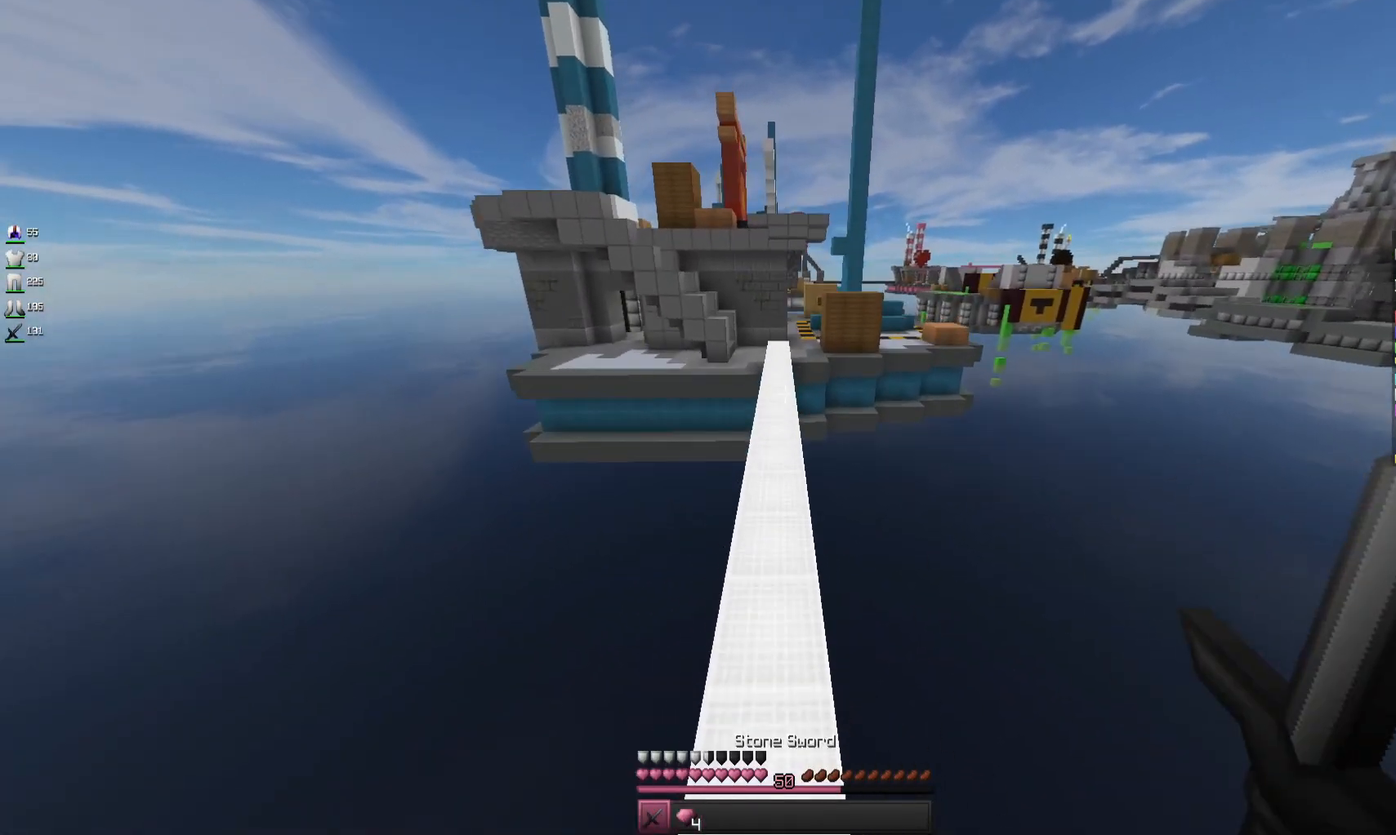
{"keys": ["space", "w"], "mouse": [], "events": []}
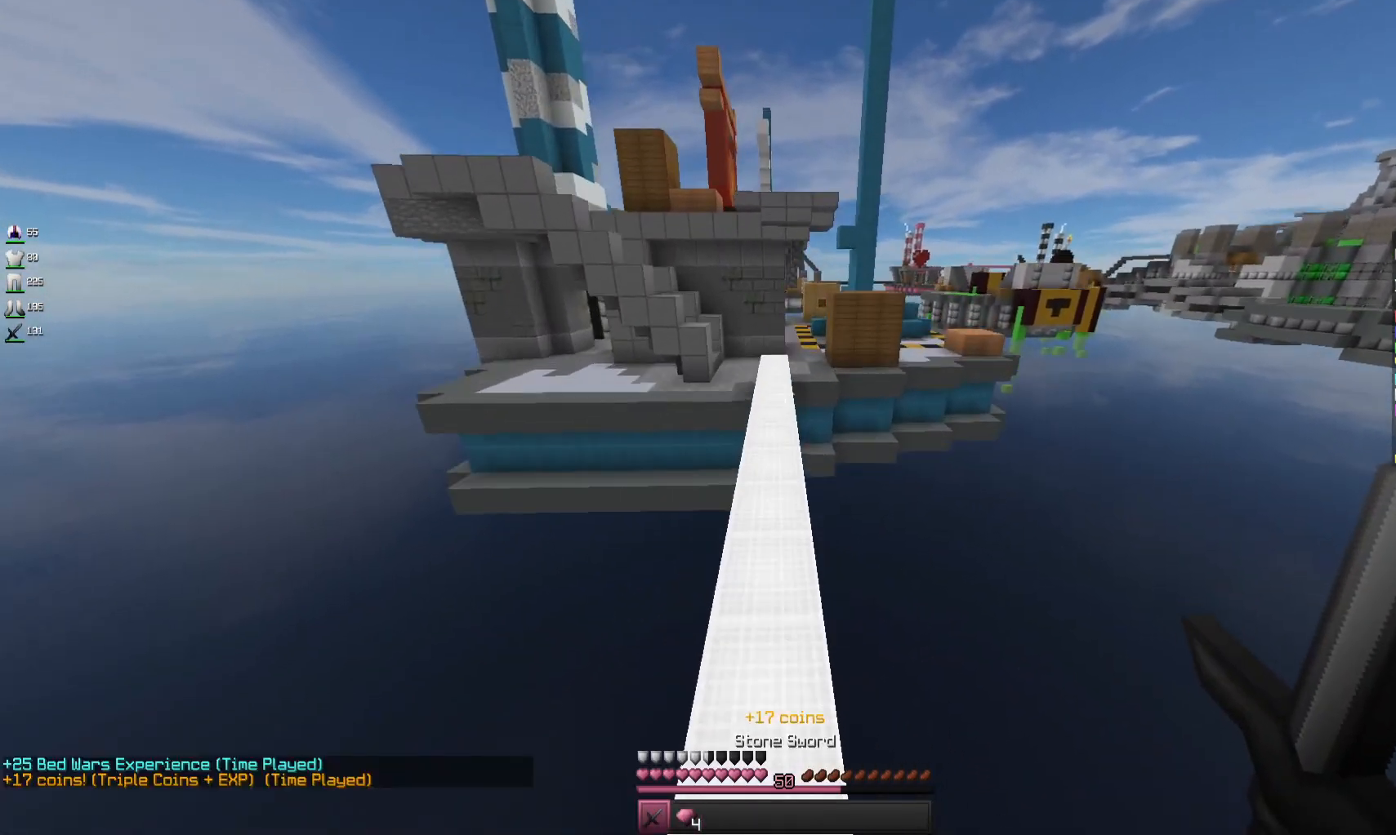
{"keys": ["space", "w"], "mouse": [], "events": []}
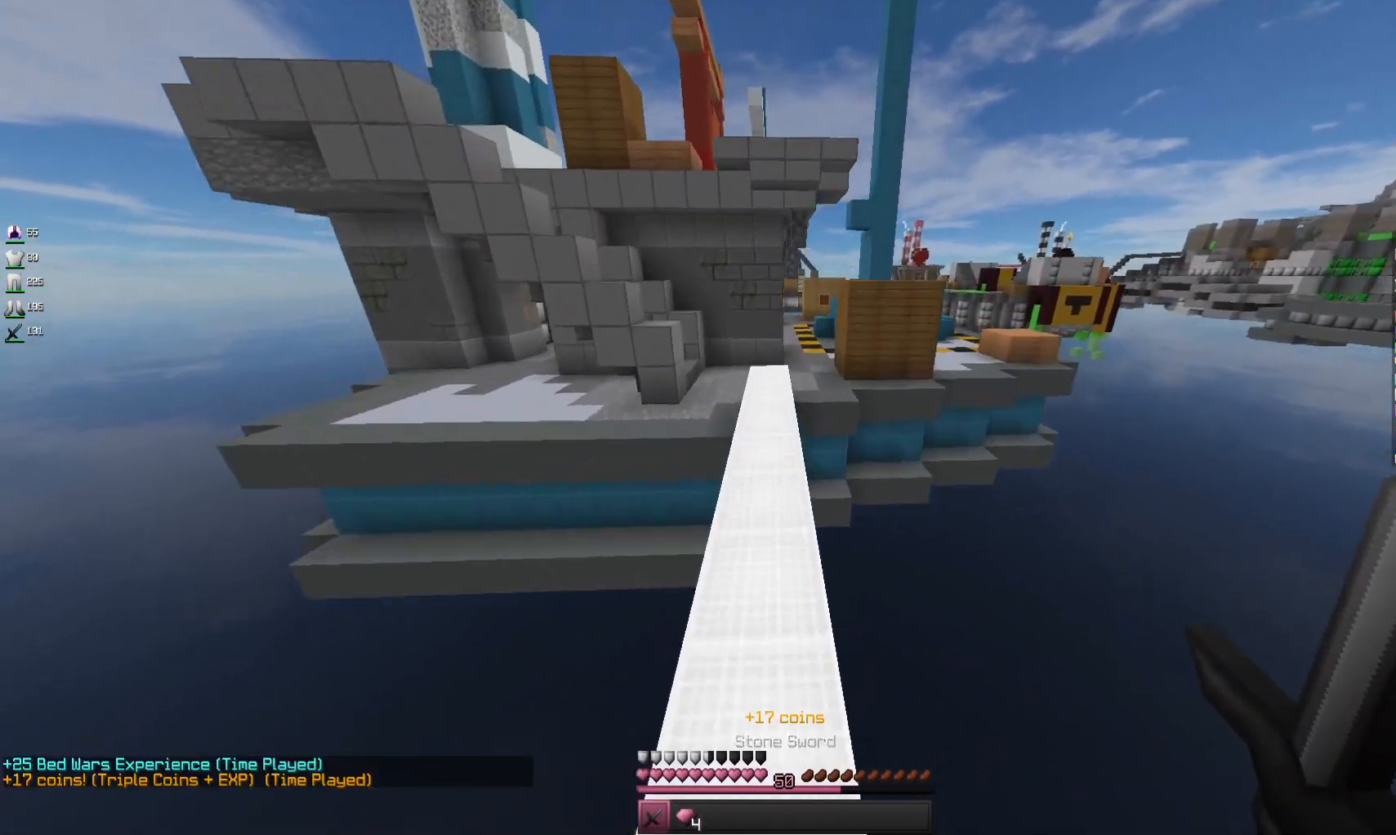
{"keys": ["space", "w"], "mouse": [], "events": []}
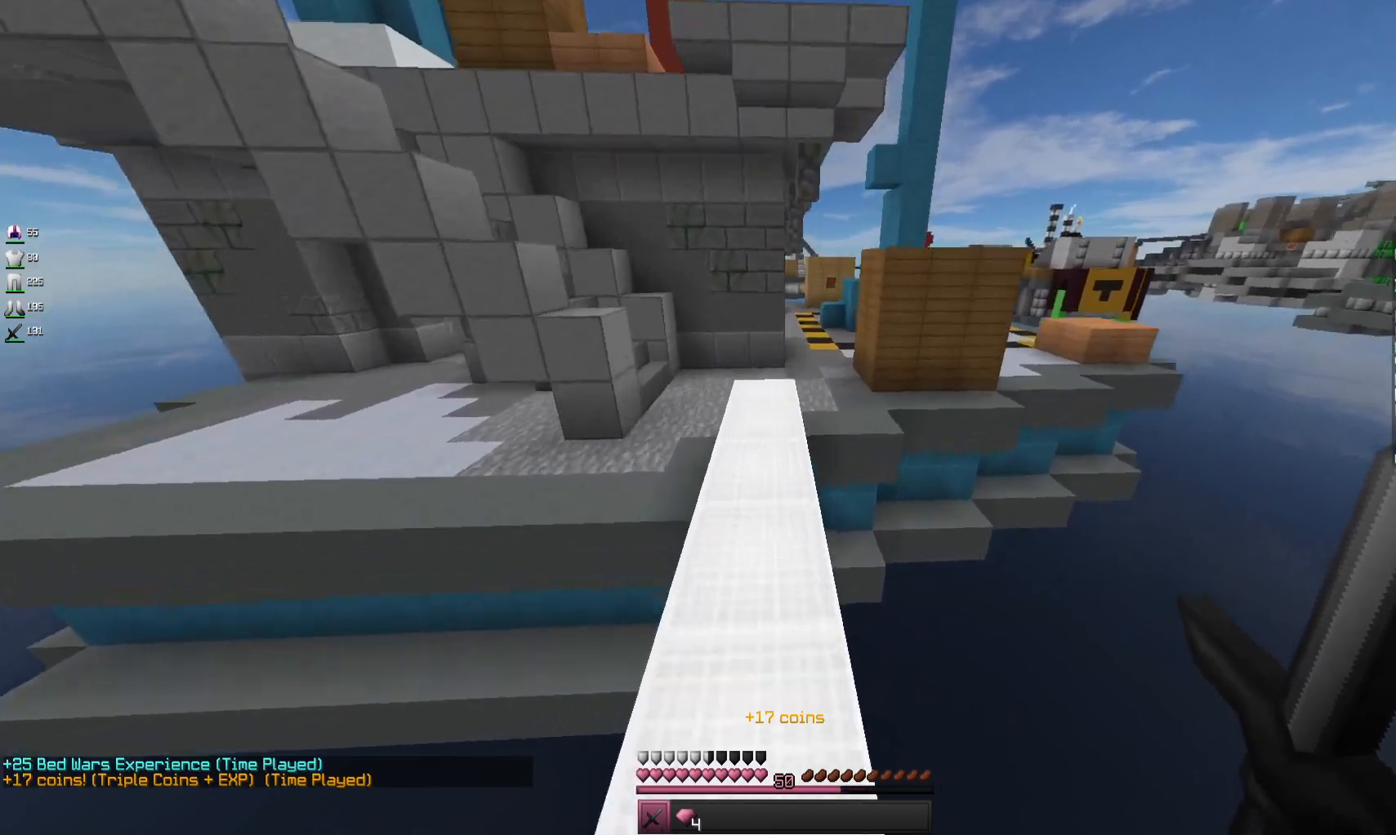
{"keys": ["space", "w"], "mouse": [], "events": []}